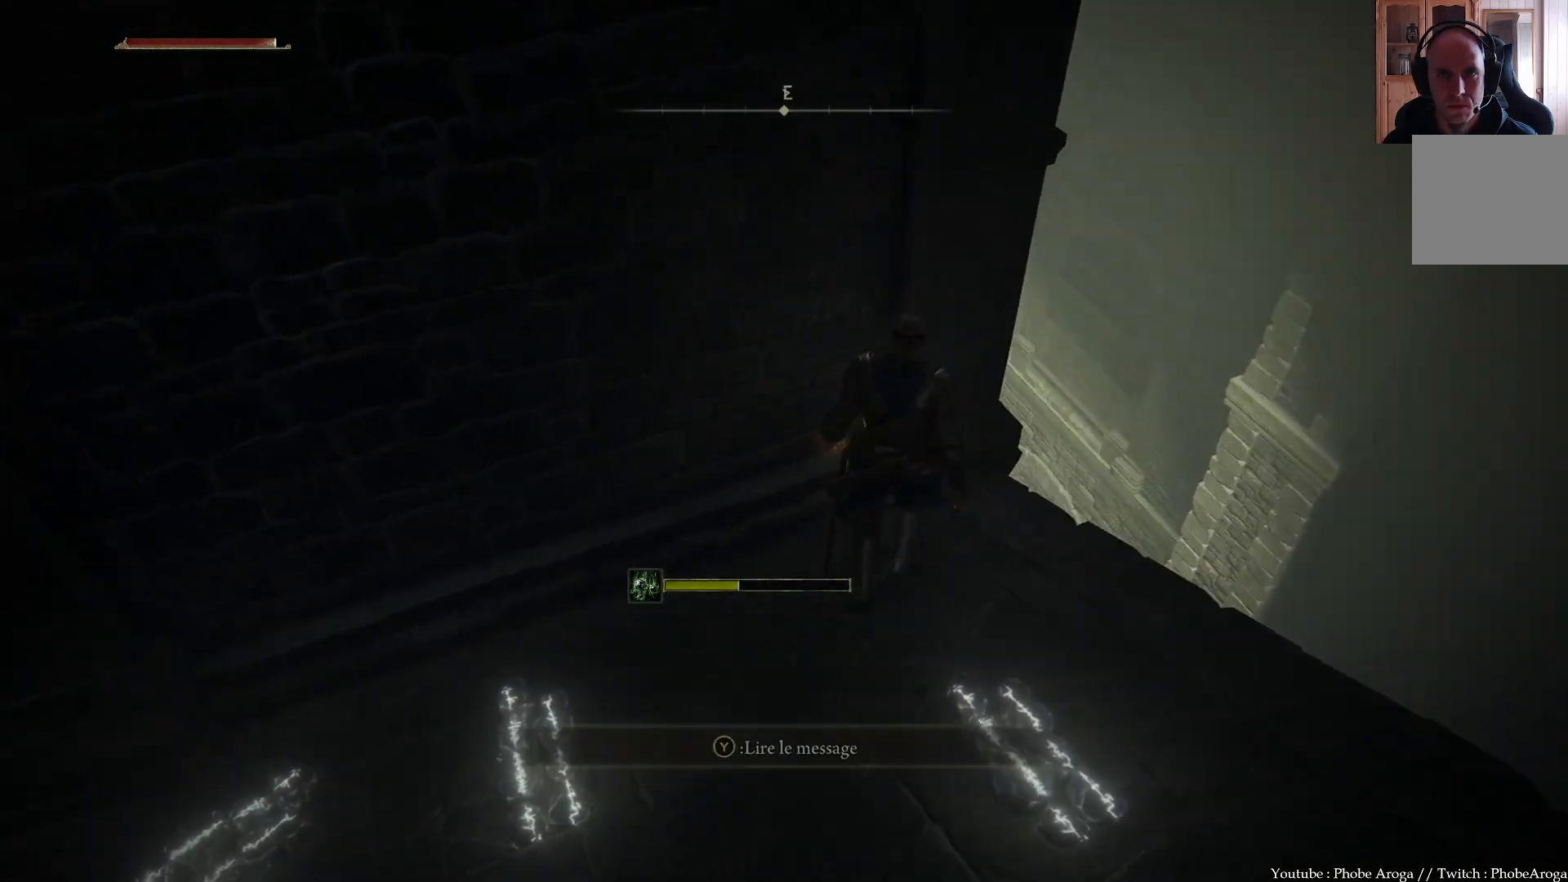
Gameplay with a controller (Xbox layout); each line is a JSON object with the inputs held at the frame after it. "events" lists button and stick changes between this image and that frame as [ms after this image, input, new state], when the widget could be followed in between. Not read: L3.
{"buttons": [], "left_stick": "center", "right_stick": "center", "events": [[67, "left_stick", "right"], [317, "left_stick", "center"], [400, "right_stick", "center"]]}
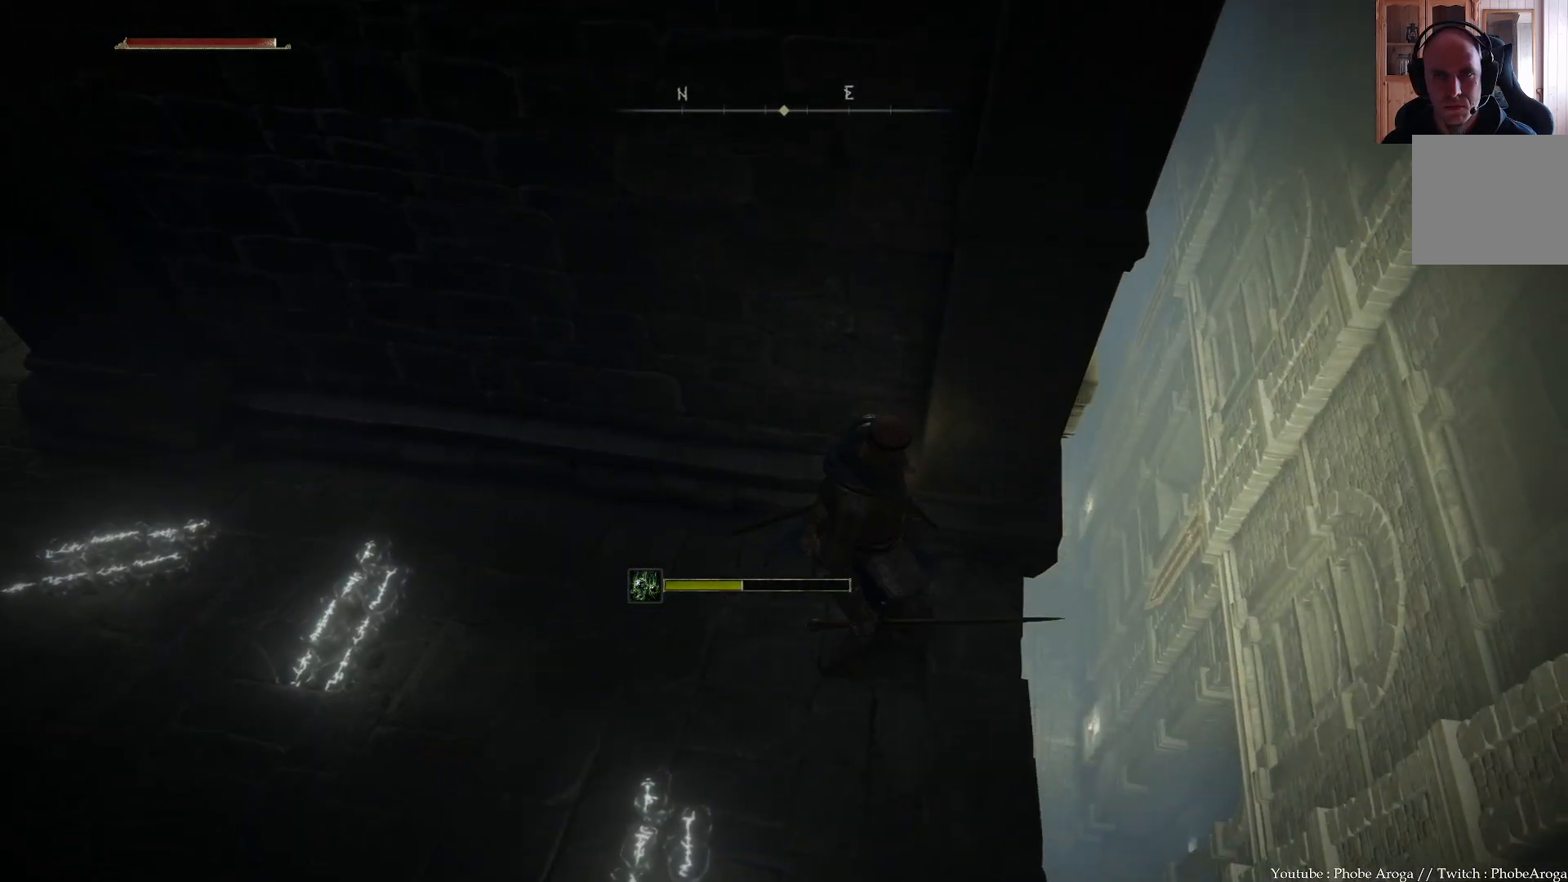
{"buttons": [], "left_stick": "center", "right_stick": "up-left", "events": [[67, "left_stick", "right"], [217, "right_stick", "up-left"], [250, "left_stick", "center"]]}
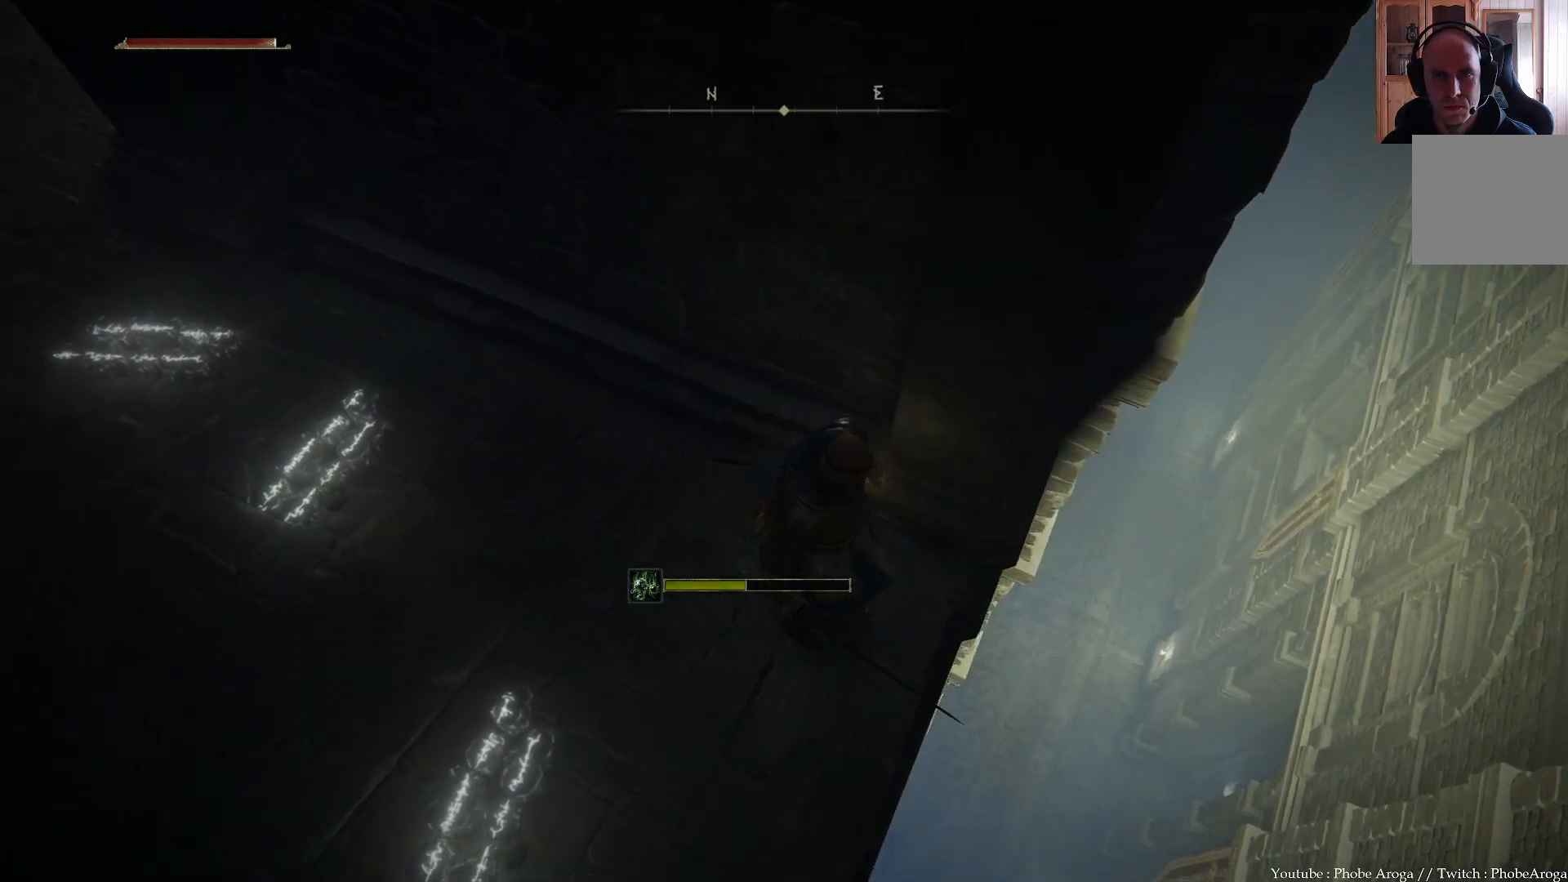
{"buttons": [], "left_stick": "center", "right_stick": "center", "events": [[250, "right_stick", "center"]]}
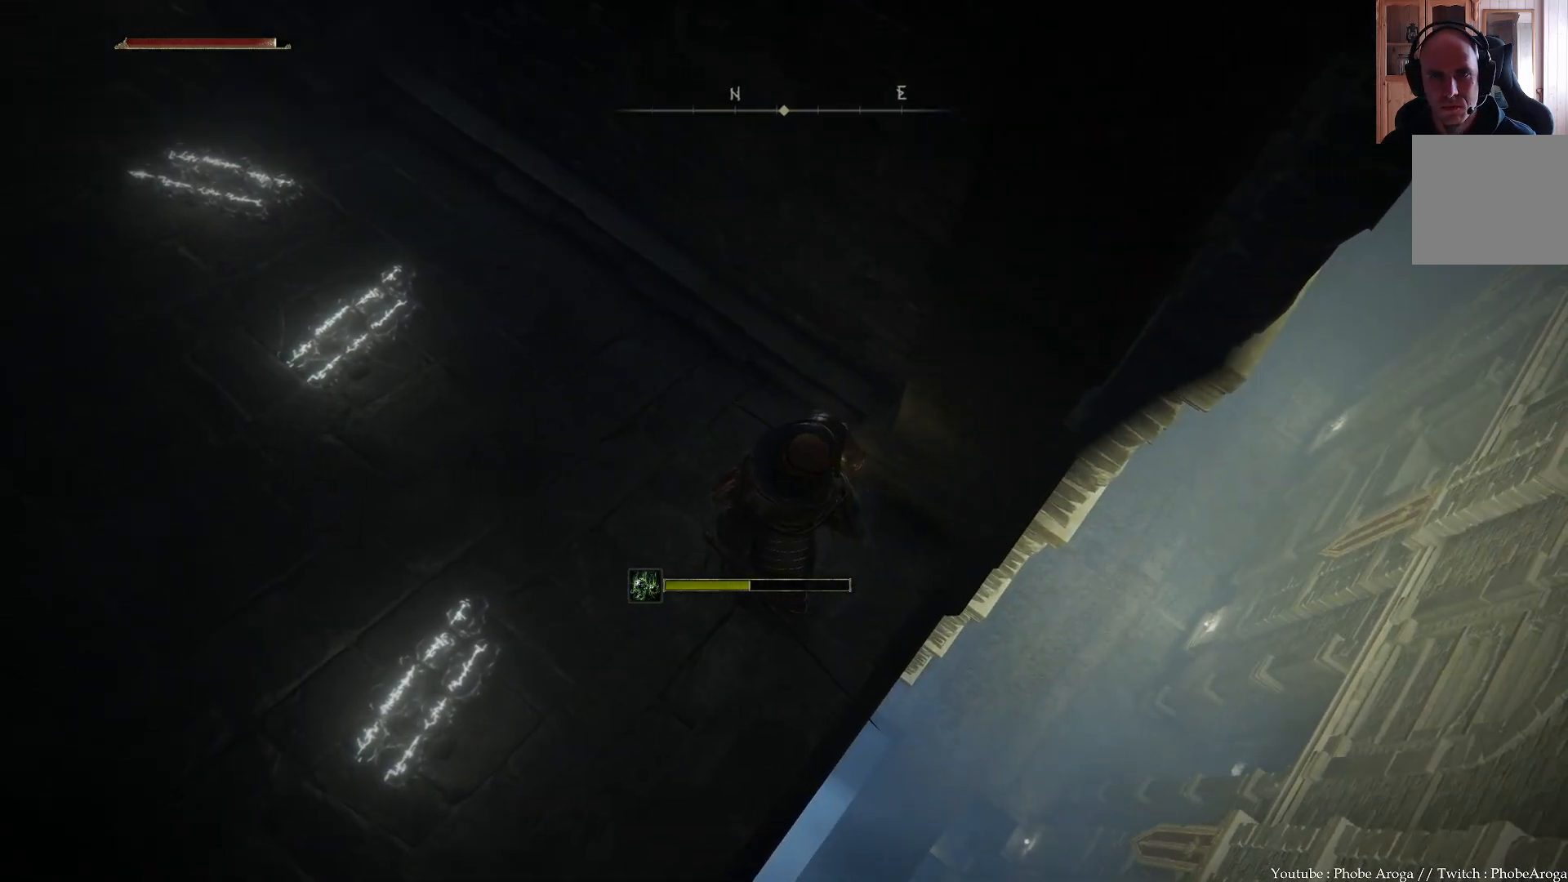
{"buttons": [], "left_stick": "center", "right_stick": "up-left", "events": [[133, "right_stick", "up"], [433, "right_stick", "up-left"]]}
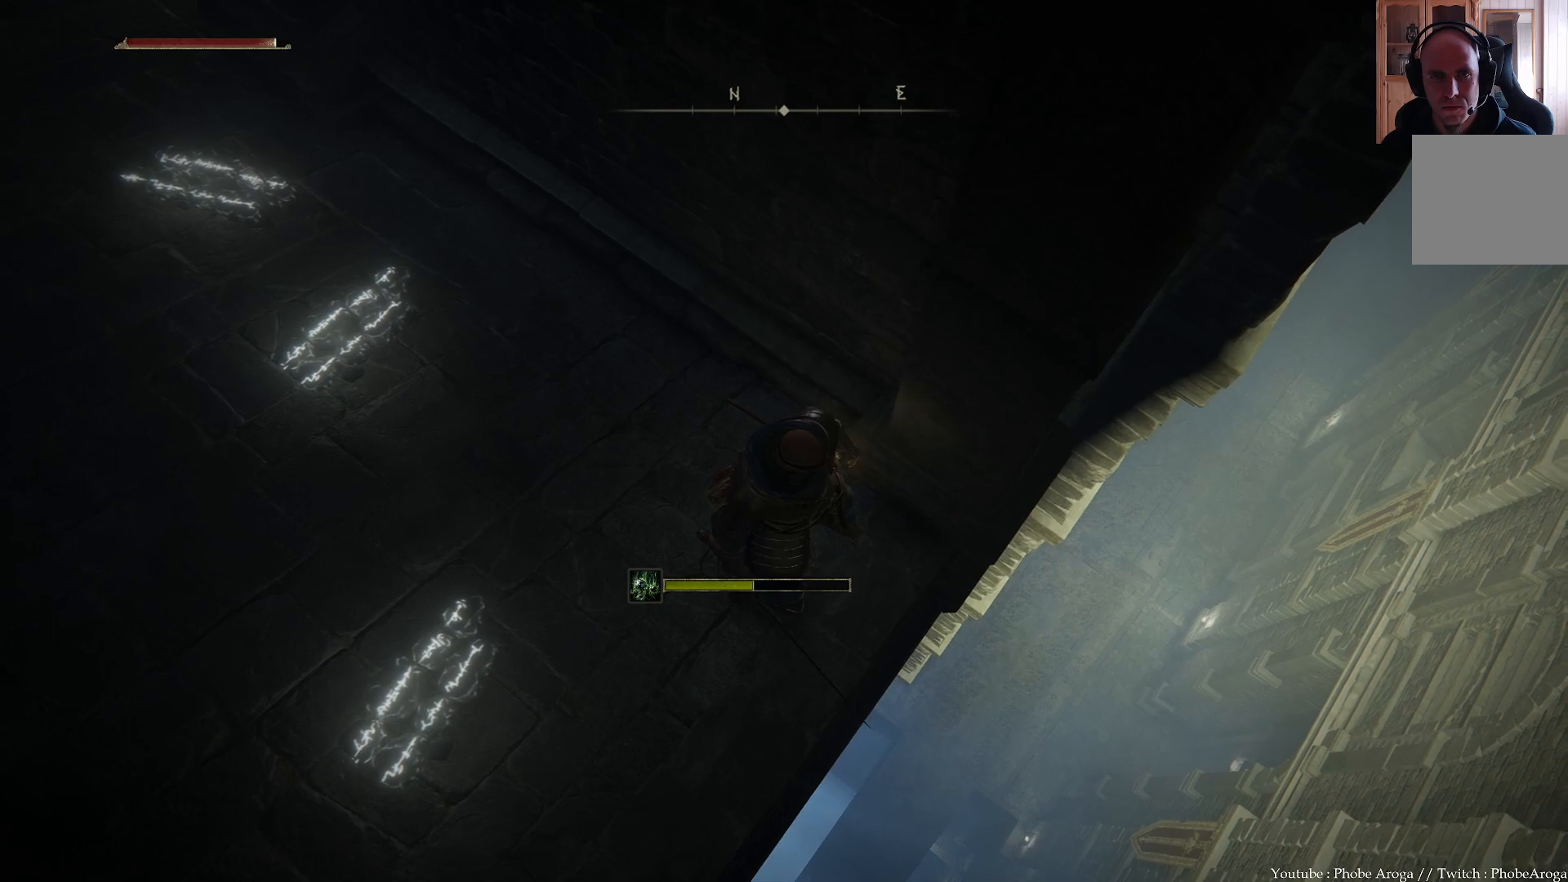
{"buttons": [], "left_stick": "up-left", "right_stick": "down", "events": [[183, "right_stick", "center"], [300, "right_stick", "down"], [450, "left_stick", "up-left"]]}
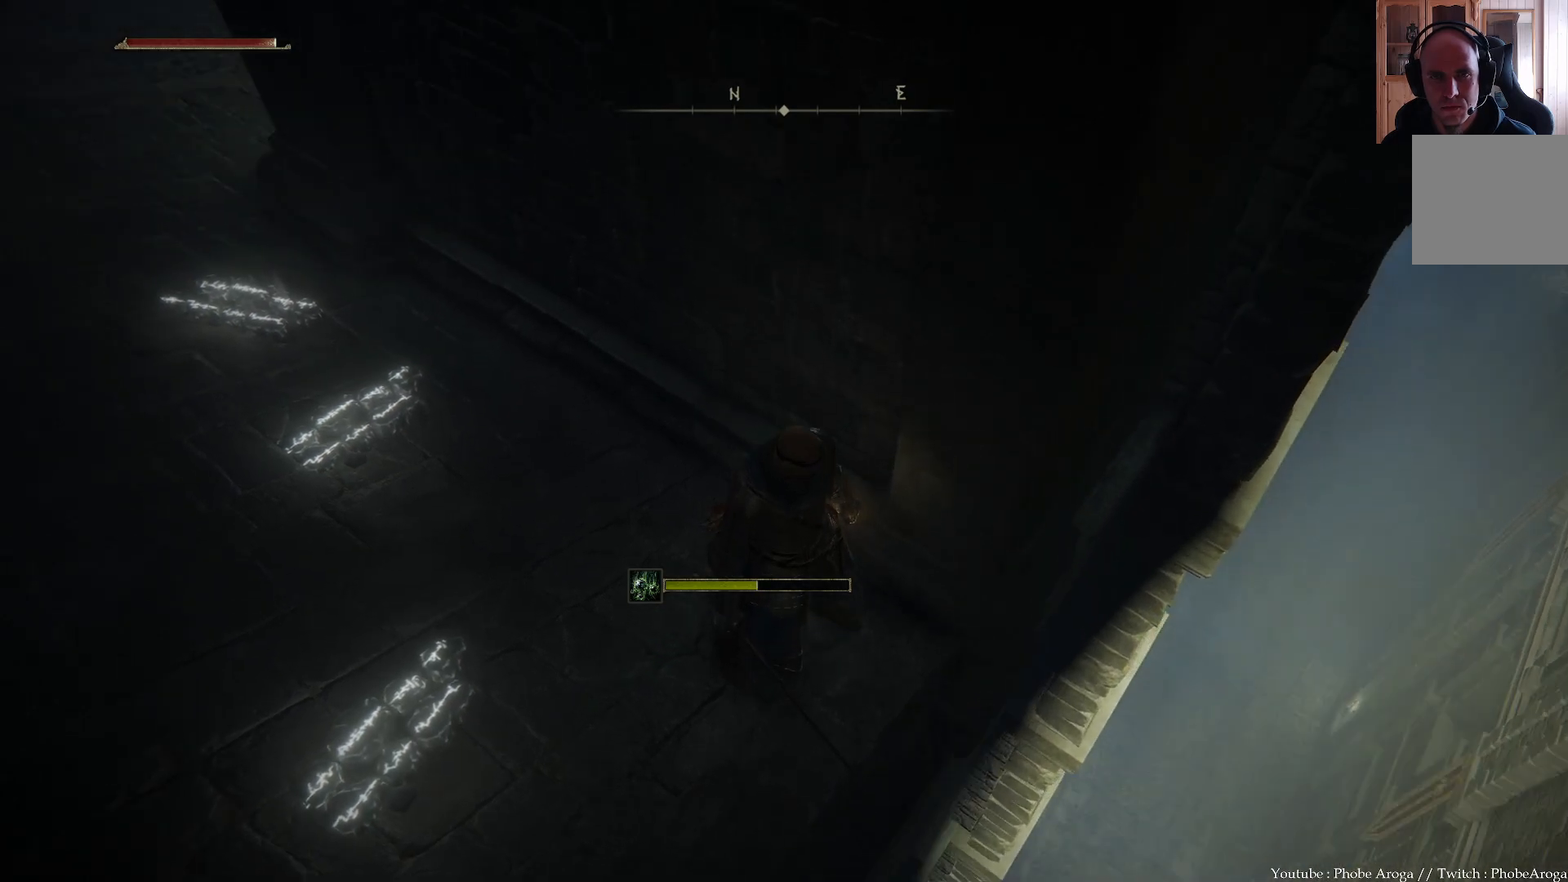
{"buttons": [], "left_stick": "up-left", "right_stick": "down-right", "events": [[217, "right_stick", "center"], [467, "right_stick", "down-right"]]}
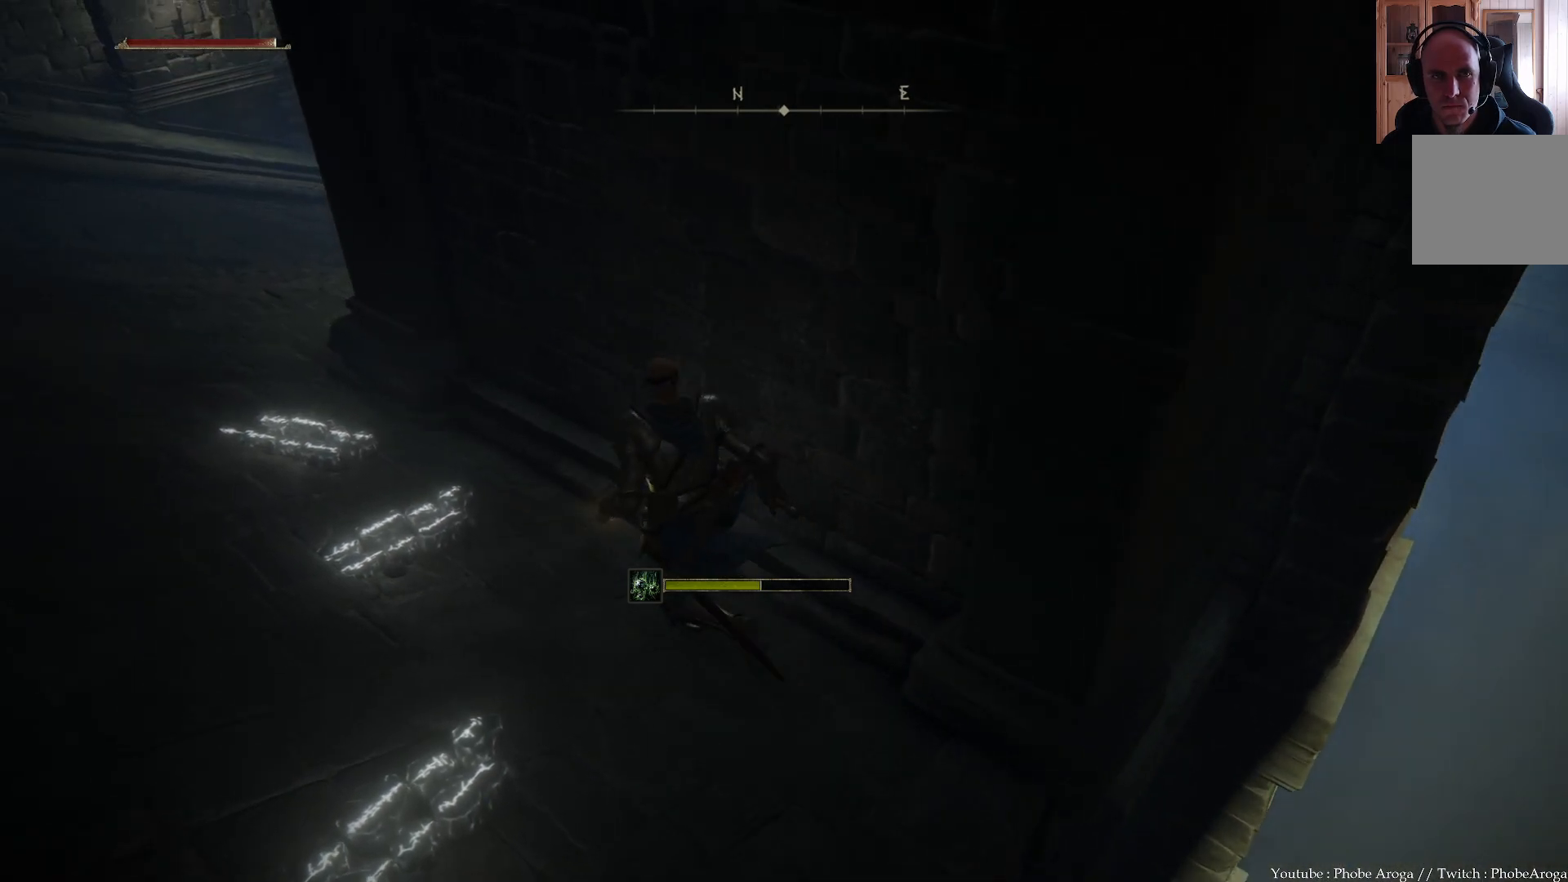
{"buttons": [], "left_stick": "up-left", "right_stick": "center", "events": [[383, "right_stick", "center"]]}
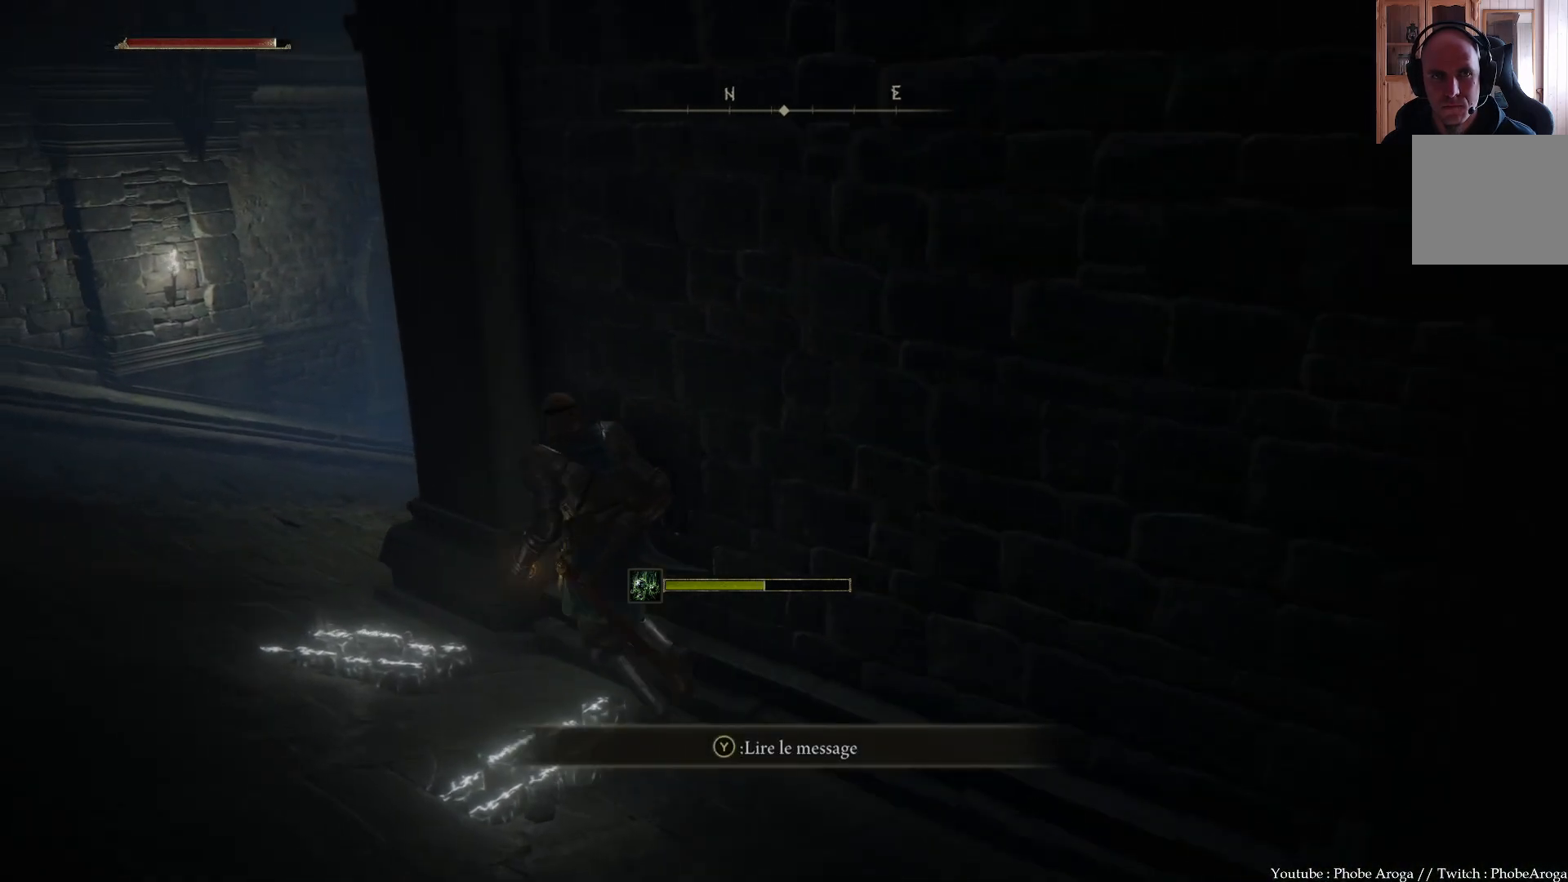
{"buttons": [], "left_stick": "up-left", "right_stick": "center", "events": [[17, "left_stick", "center"], [417, "left_stick", "up-left"]]}
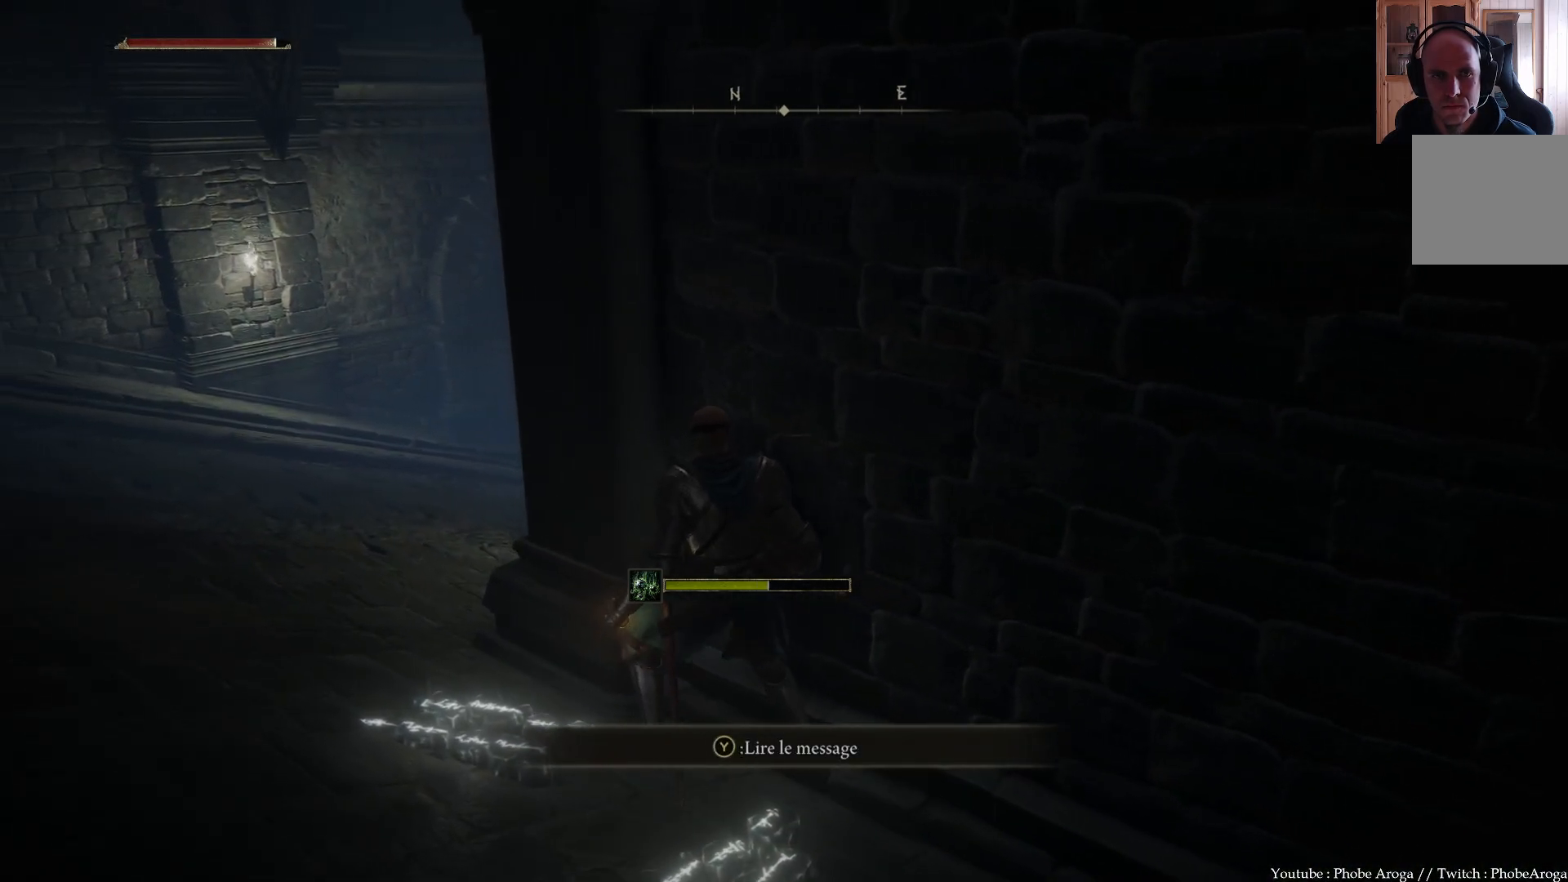
{"buttons": [], "left_stick": "center", "right_stick": "right", "events": [[133, "left_stick", "center"], [450, "right_stick", "right"]]}
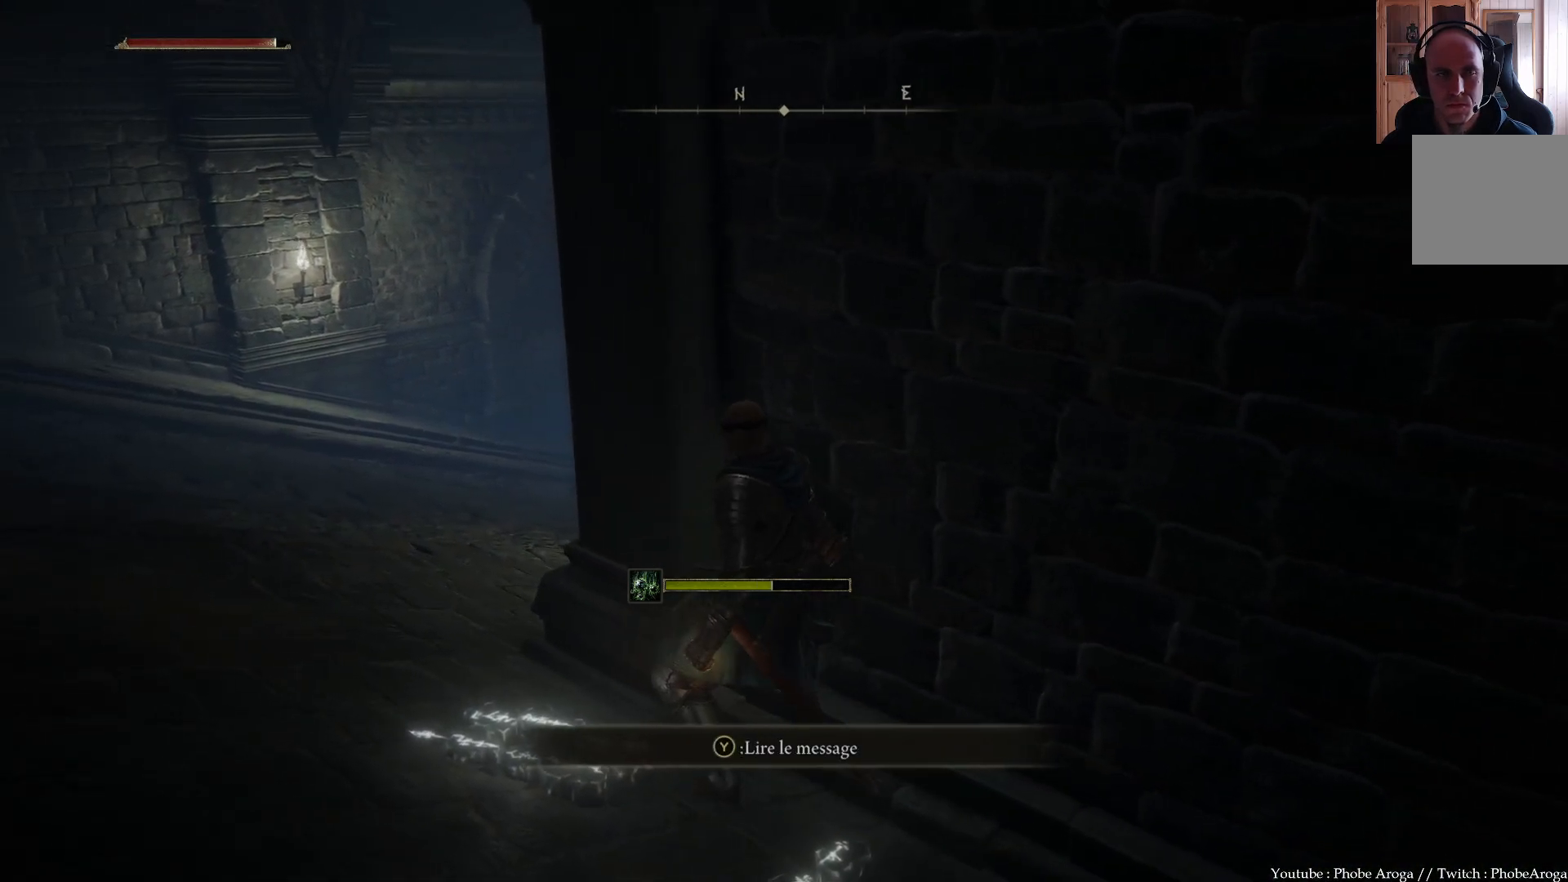
{"buttons": [], "left_stick": "center", "right_stick": "down-left", "events": [[367, "right_stick", "center"], [467, "right_stick", "down-left"]]}
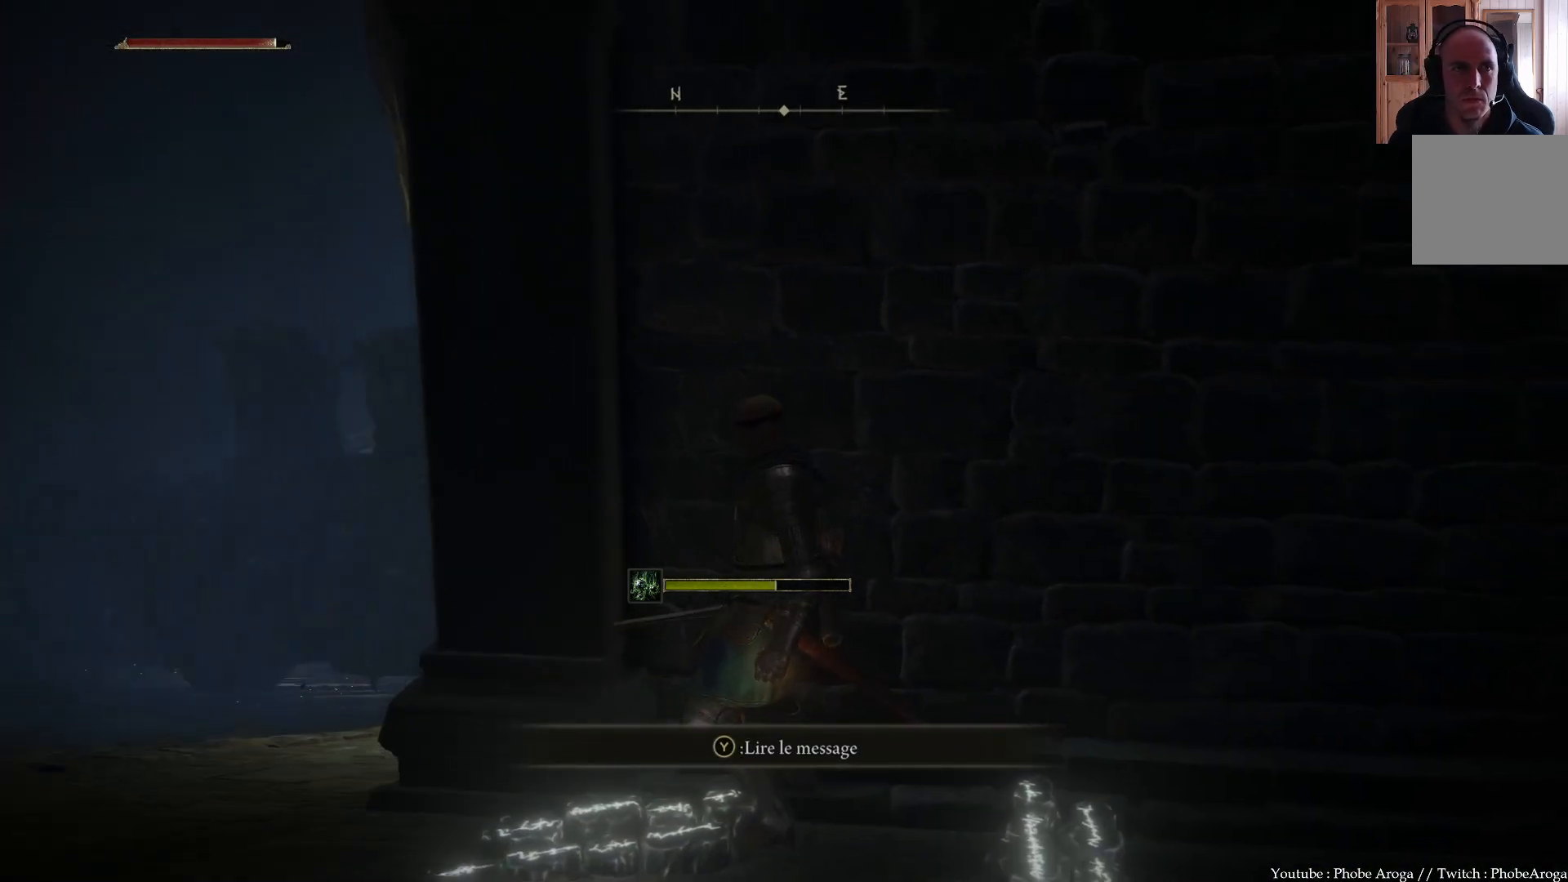
{"buttons": [], "left_stick": "center", "right_stick": "center", "events": [[183, "right_stick", "center"]]}
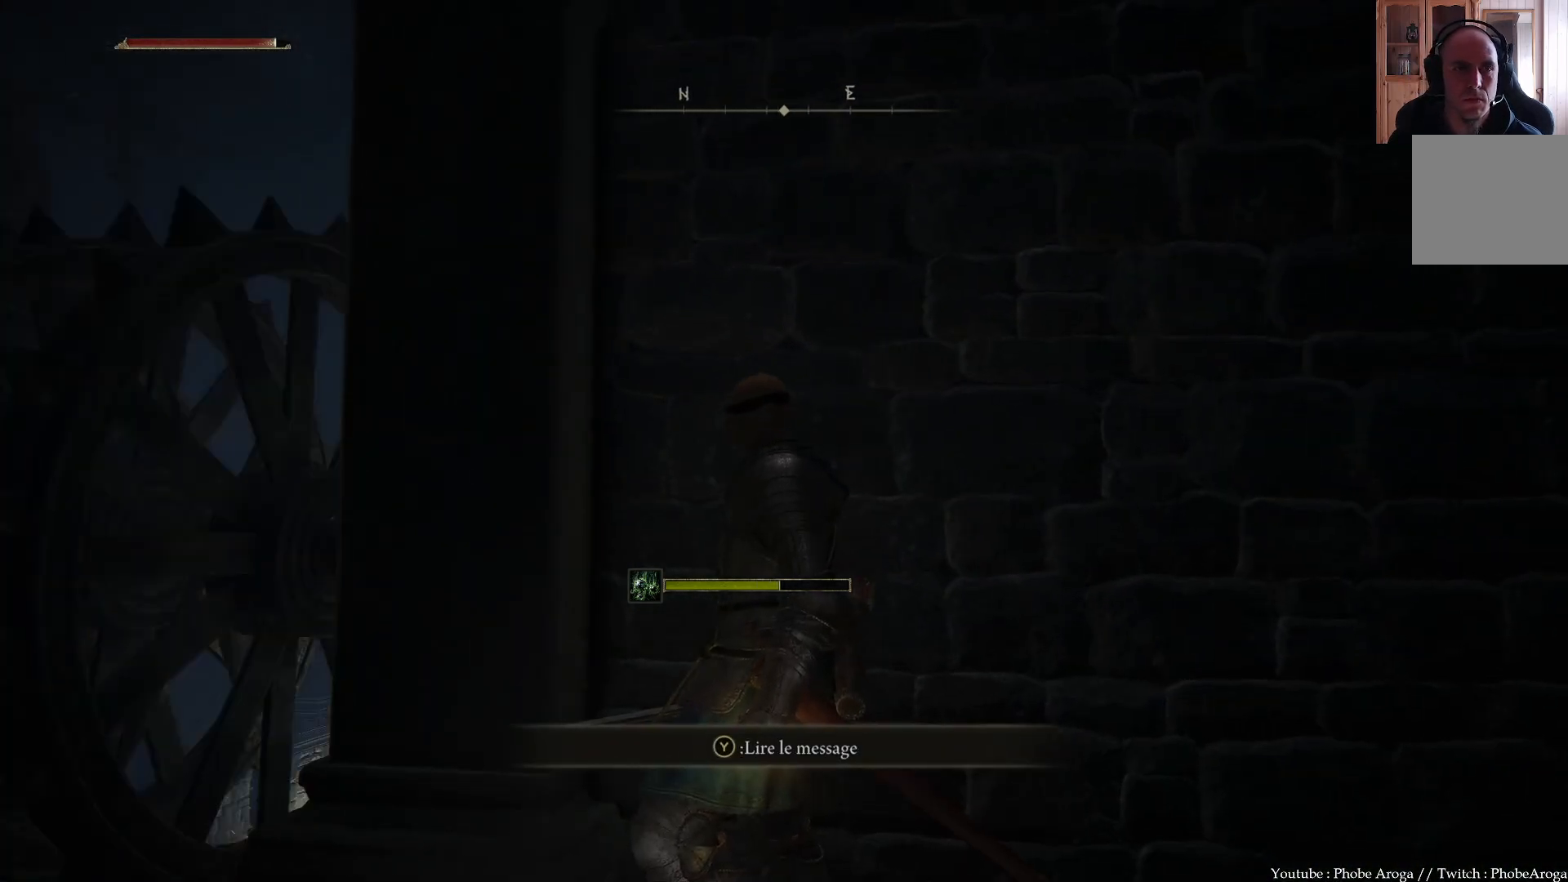
{"buttons": [], "left_stick": "center", "right_stick": "left", "events": [[67, "right_stick", "left"]]}
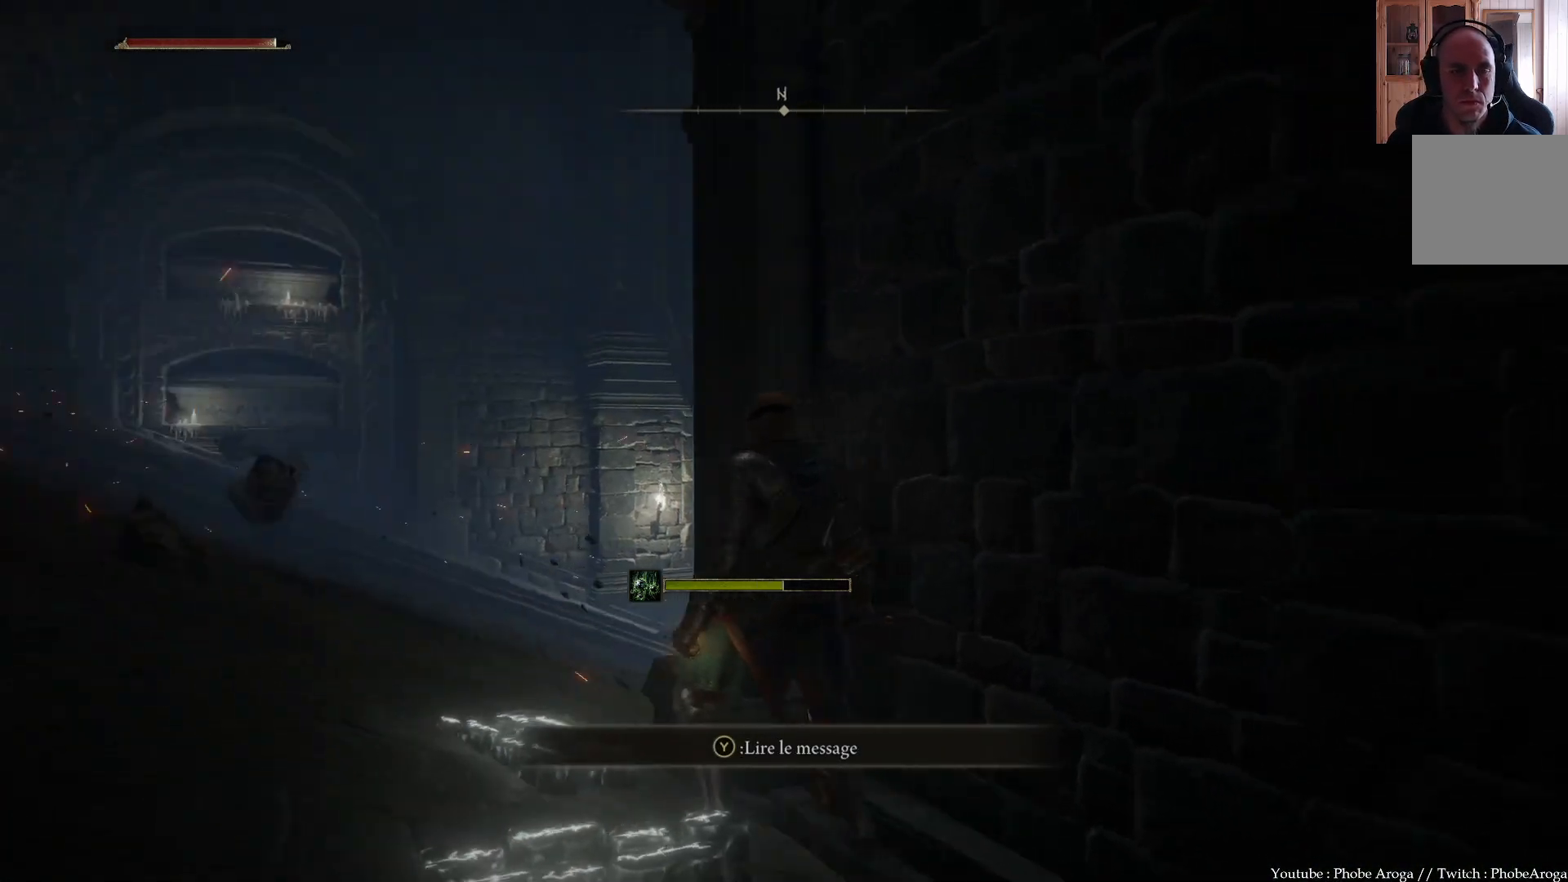
{"buttons": [], "left_stick": "center", "right_stick": "down-left", "events": [[417, "right_stick", "down-left"]]}
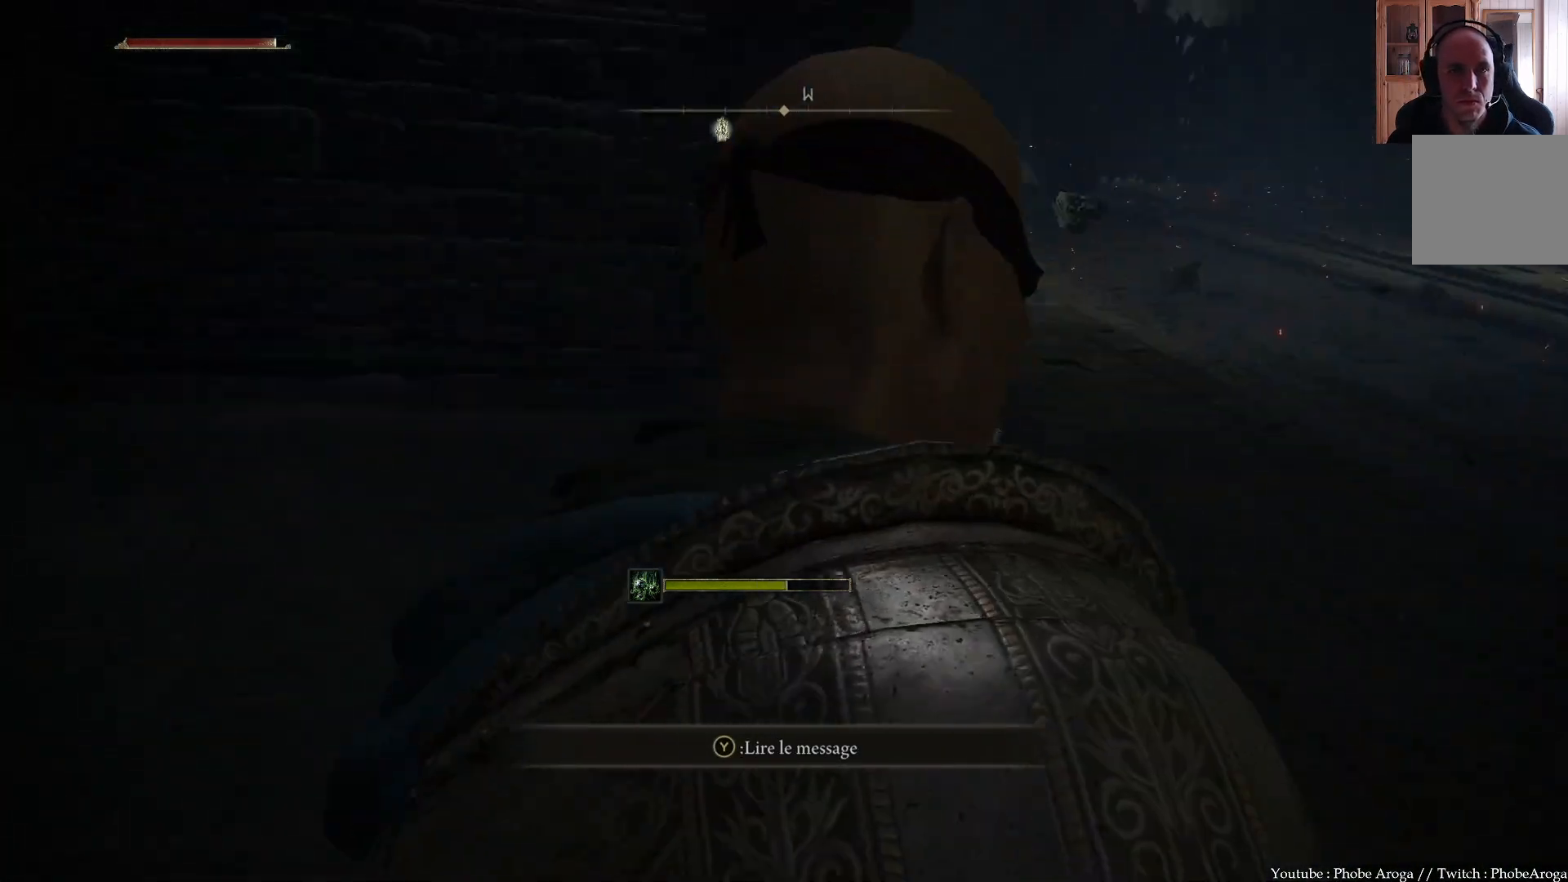
{"buttons": [], "left_stick": "center", "right_stick": "center", "events": [[83, "right_stick", "center"], [183, "left_stick", "up"], [383, "left_stick", "center"]]}
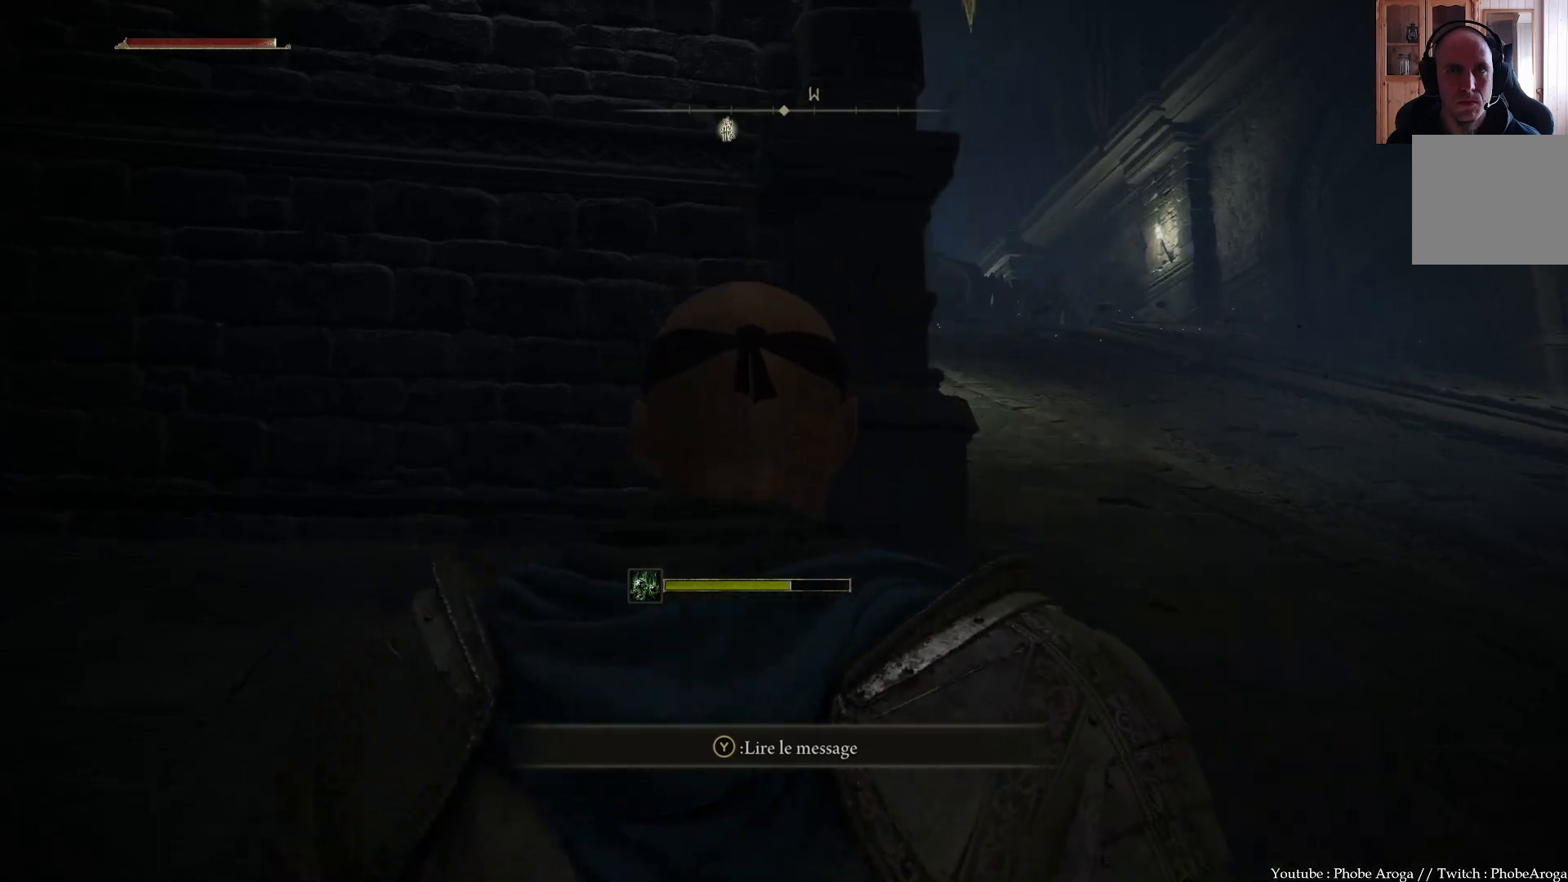
{"buttons": [], "left_stick": "up-right", "right_stick": "center", "events": [[117, "right_stick", "right"], [200, "left_stick", "up-right"], [233, "right_stick", "center"]]}
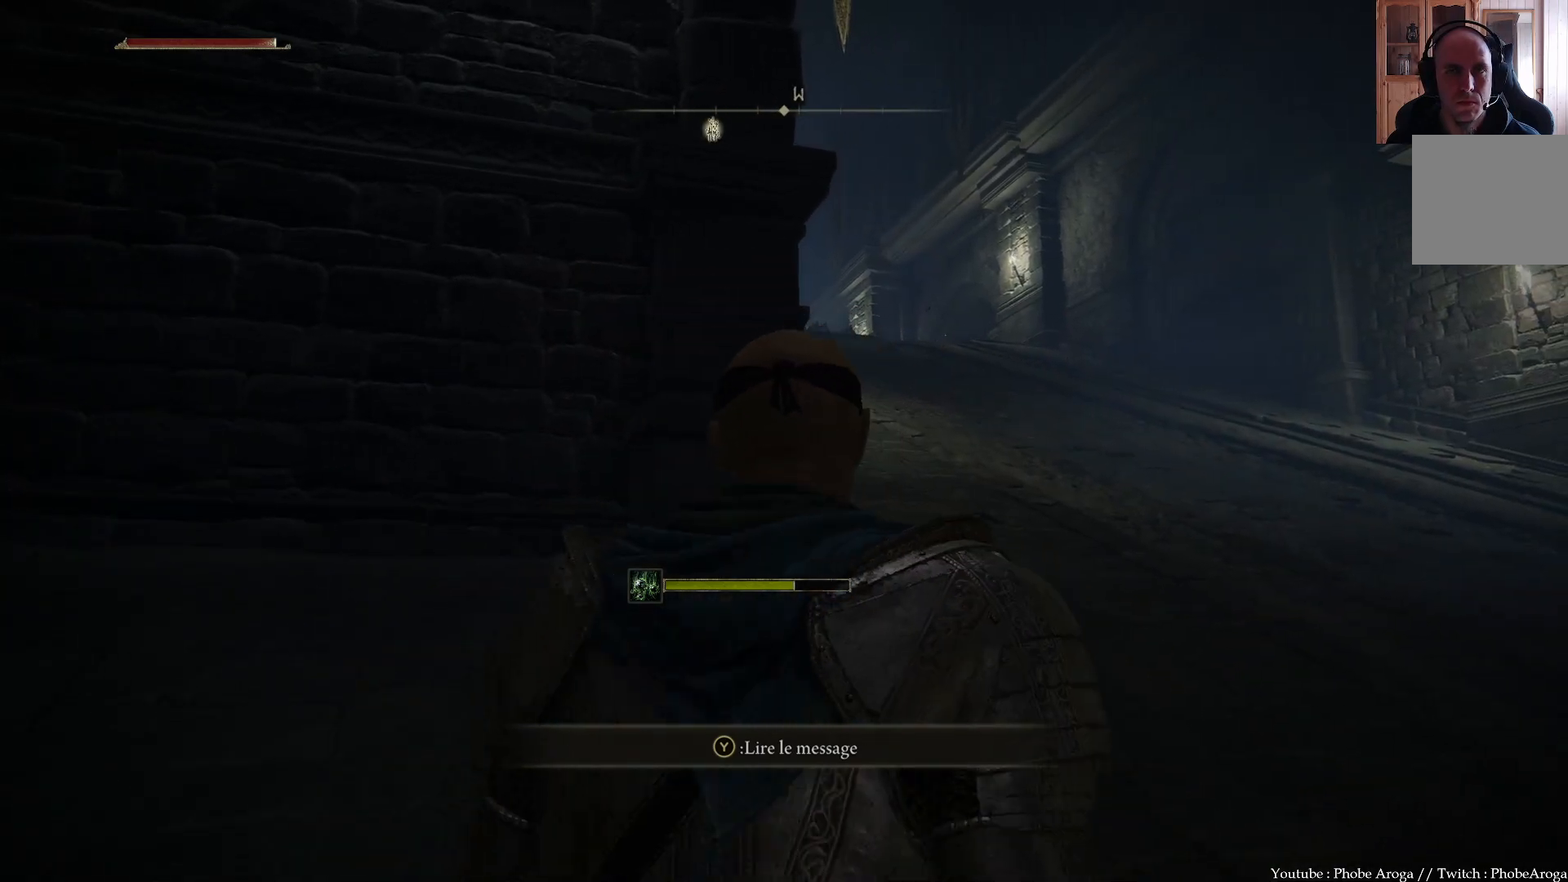
{"buttons": [], "left_stick": "center", "right_stick": "up-left", "events": [[50, "right_stick", "up-left"], [250, "right_stick", "left"], [433, "left_stick", "center"], [433, "right_stick", "up-left"]]}
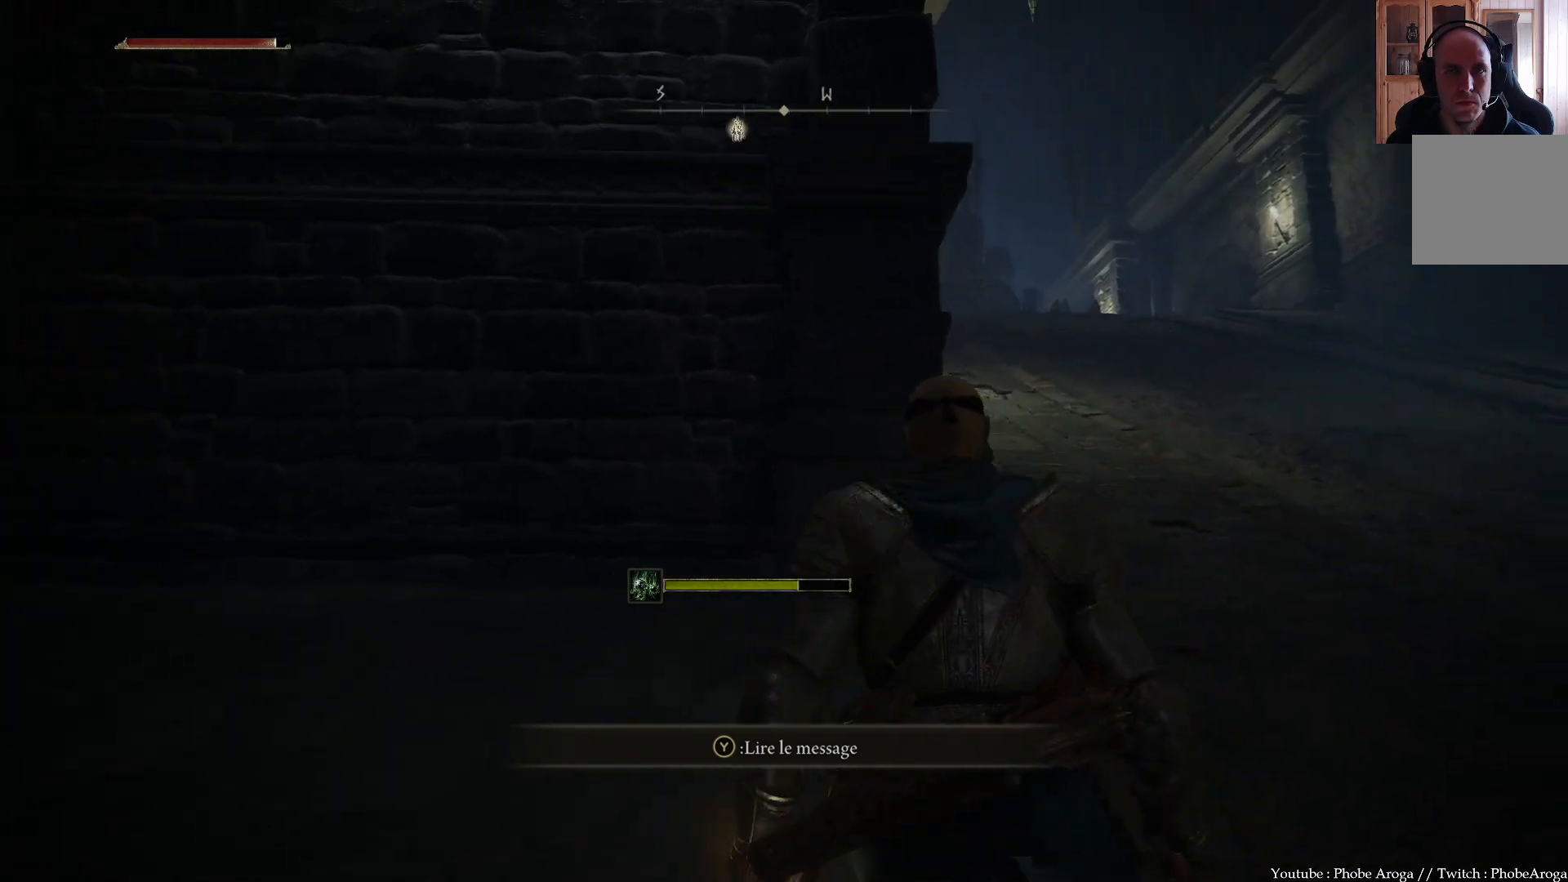
{"buttons": [], "left_stick": "down-left", "right_stick": "right", "events": [[33, "right_stick", "center"], [317, "left_stick", "down-left"], [433, "right_stick", "right"]]}
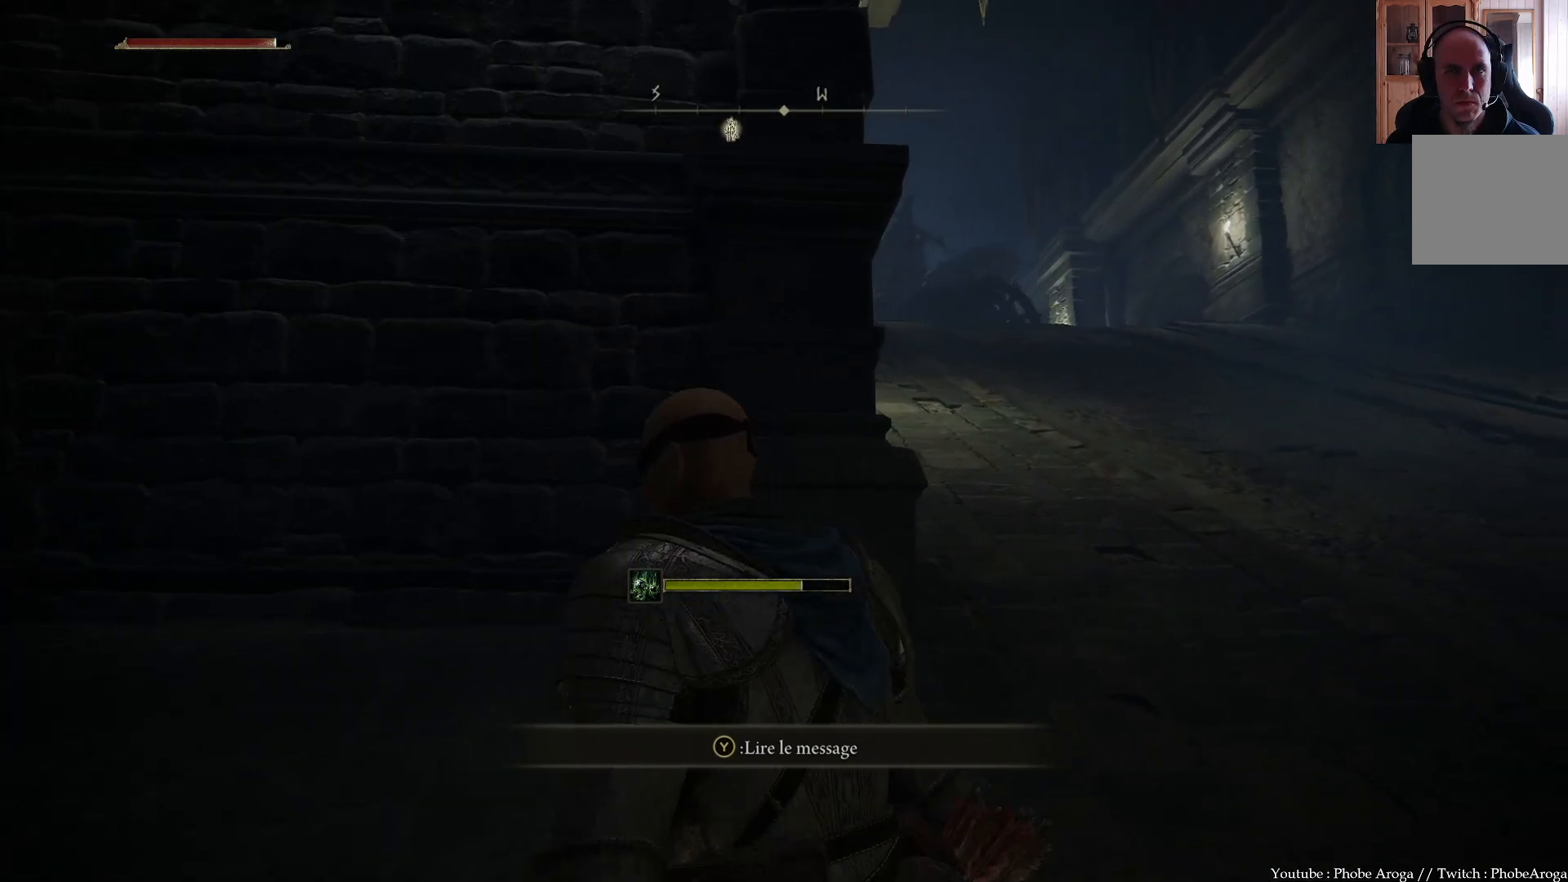
{"buttons": [], "left_stick": "down", "right_stick": "right", "events": [[117, "left_stick", "down"]]}
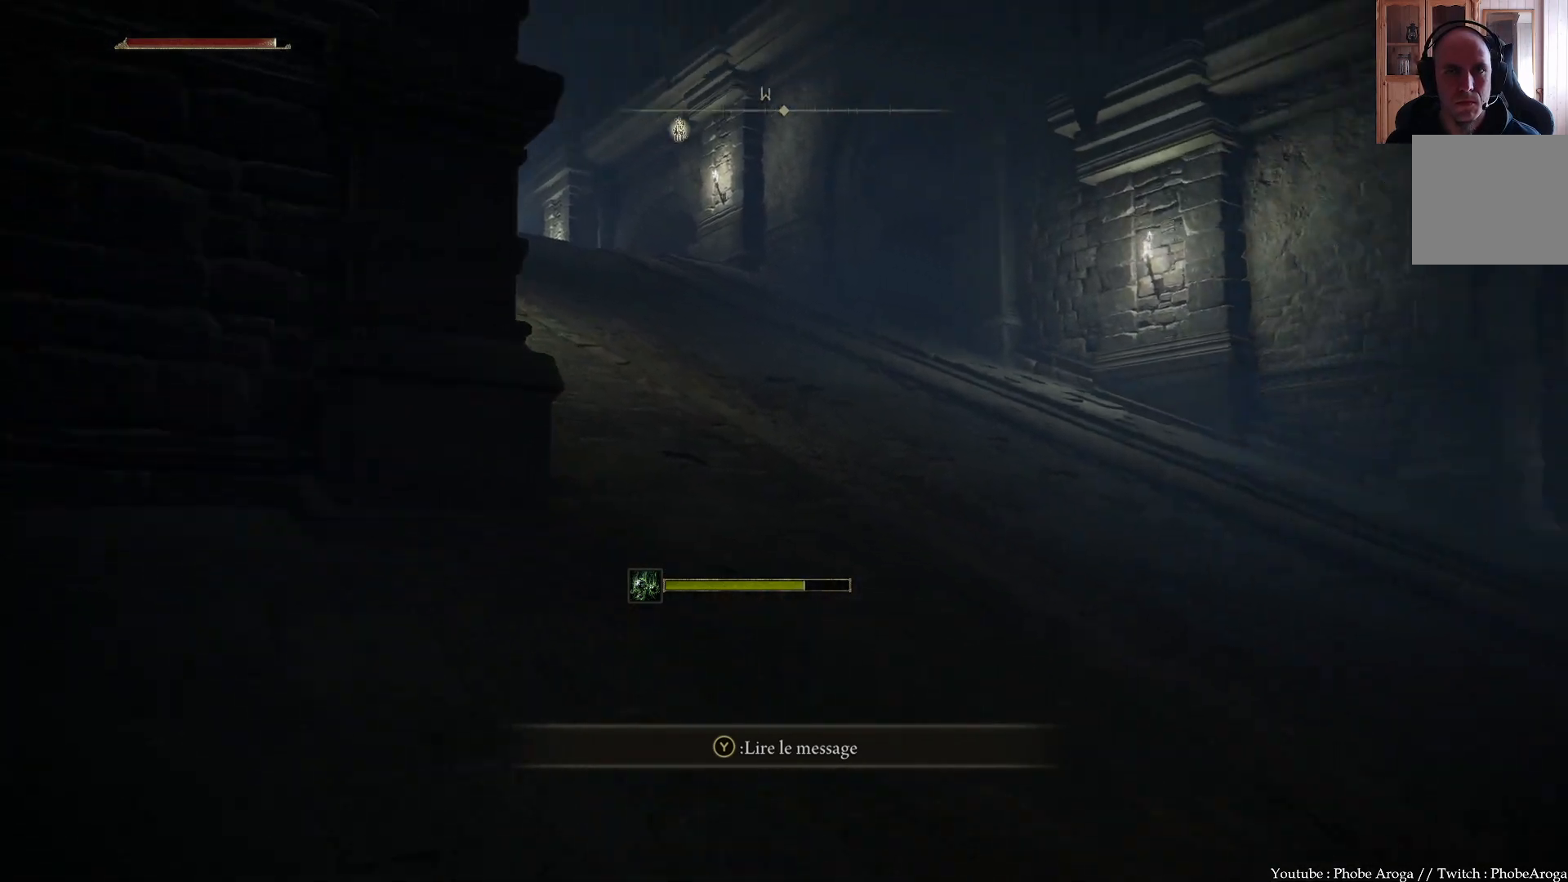
{"buttons": [], "left_stick": "center", "right_stick": "up-right", "events": [[67, "left_stick", "center"], [317, "right_stick", "up-right"]]}
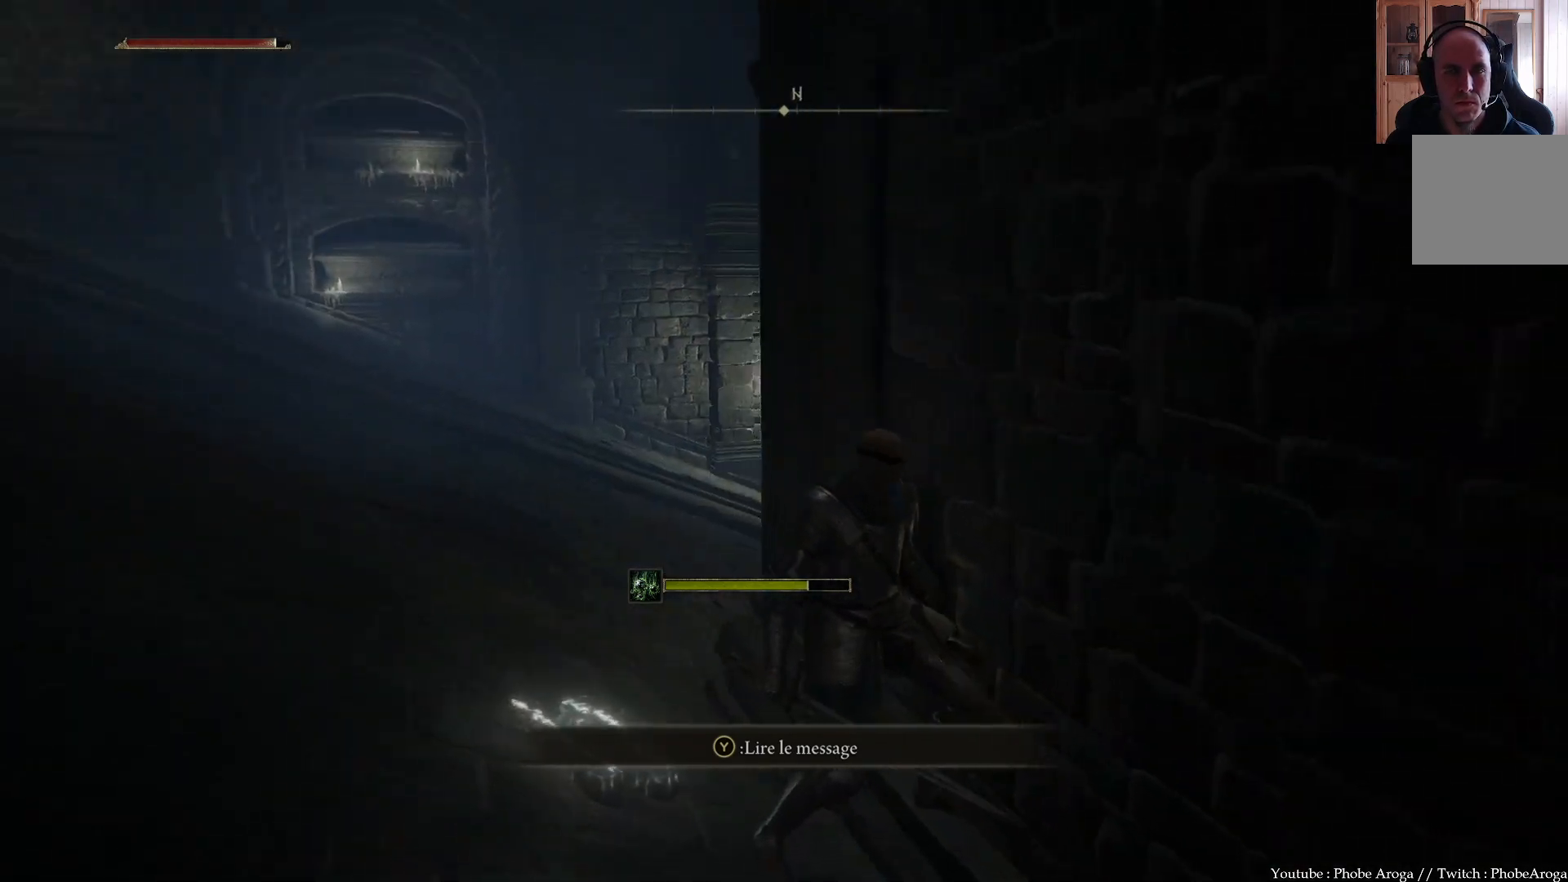
{"buttons": [], "left_stick": "center", "right_stick": "up-right", "events": [[117, "right_stick", "center"], [150, "left_stick", "up"], [233, "right_stick", "right"], [317, "left_stick", "center"], [500, "right_stick", "up-right"]]}
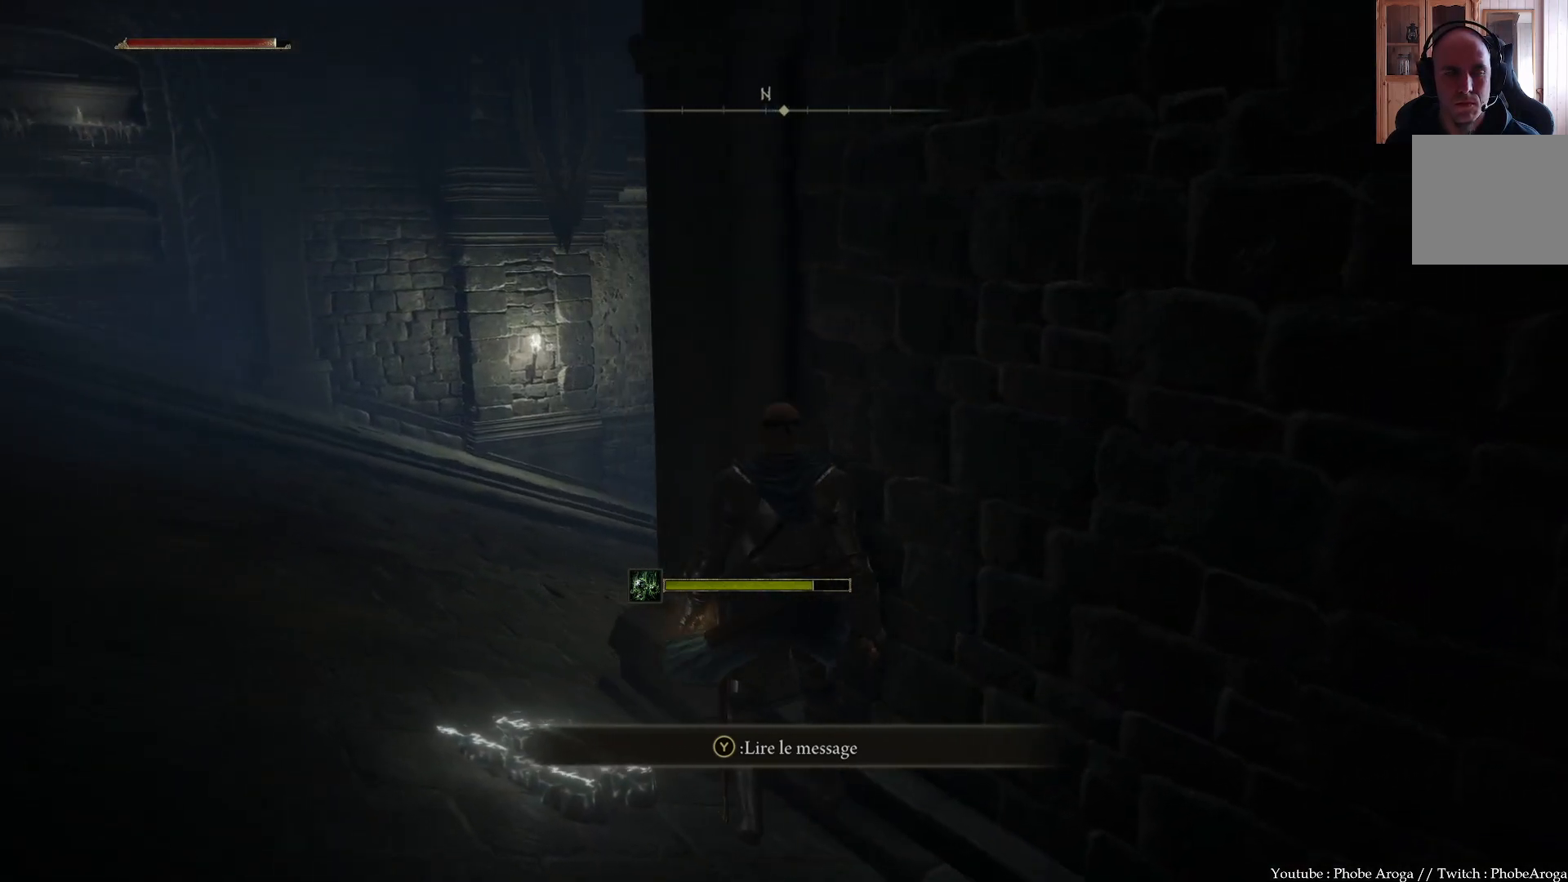
{"buttons": [], "left_stick": "center", "right_stick": "center", "events": [[167, "right_stick", "center"]]}
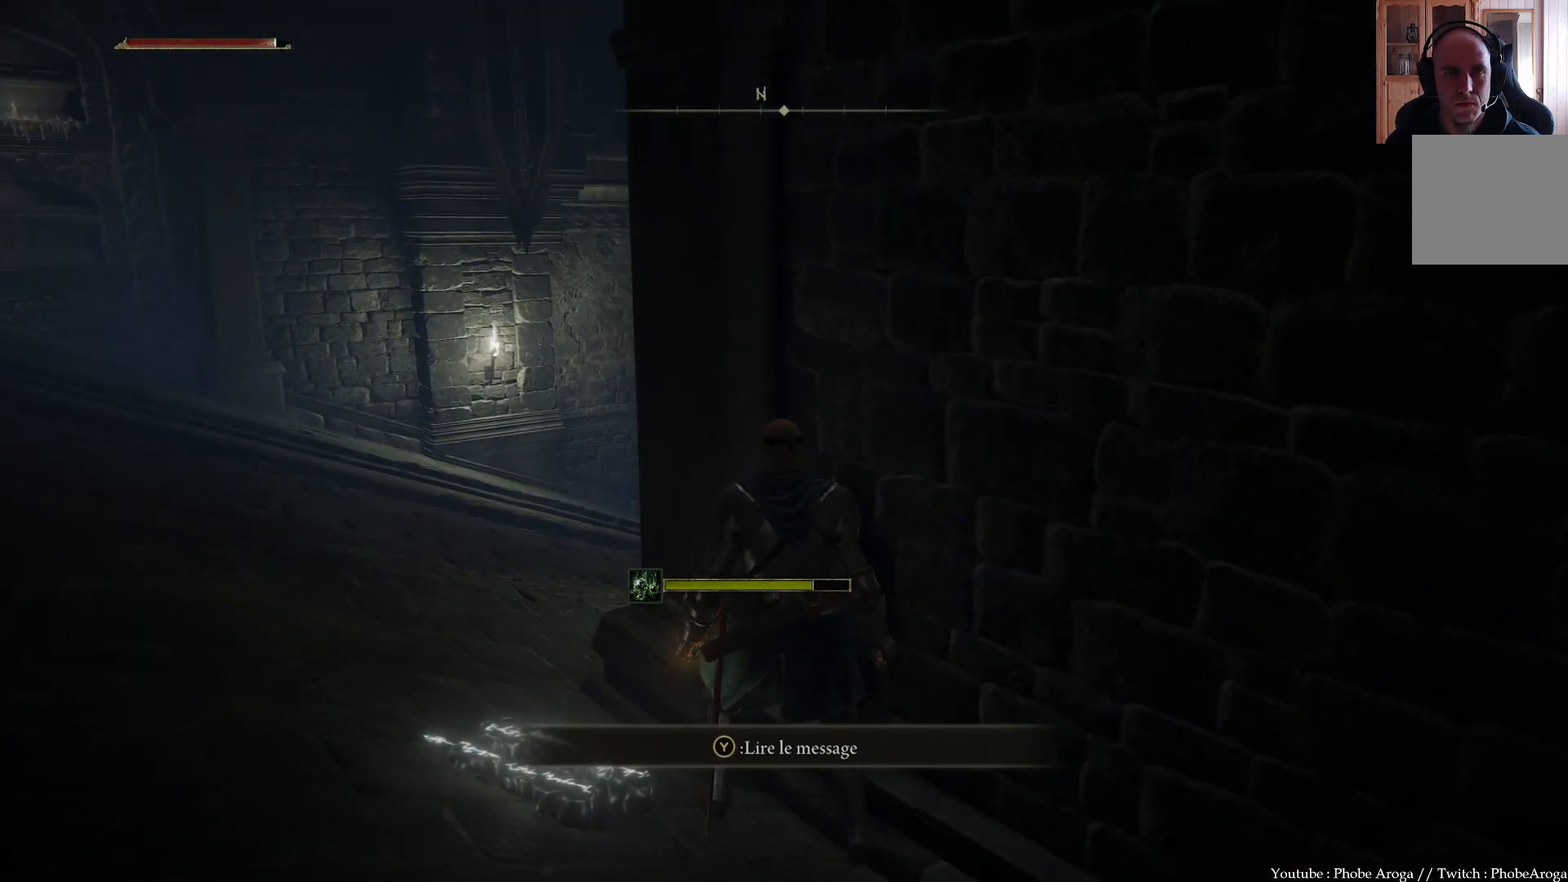
{"buttons": [], "left_stick": "center", "right_stick": "center", "events": []}
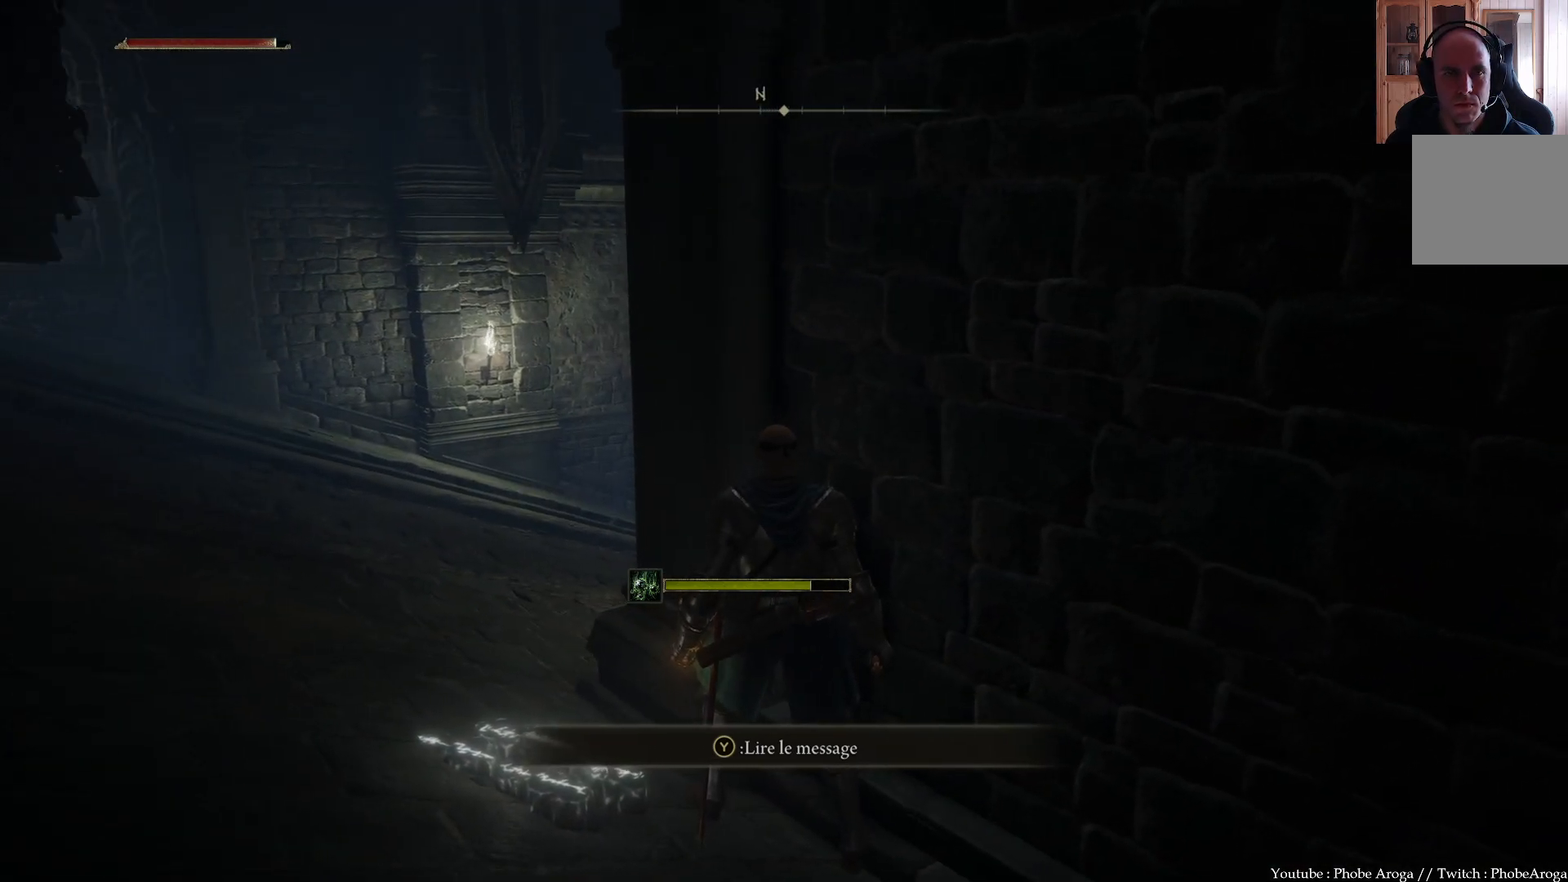
{"buttons": ["B"], "left_stick": "up-left", "right_stick": "center", "events": [[200, "left_stick", "up-left"], [233, "B", "down"]]}
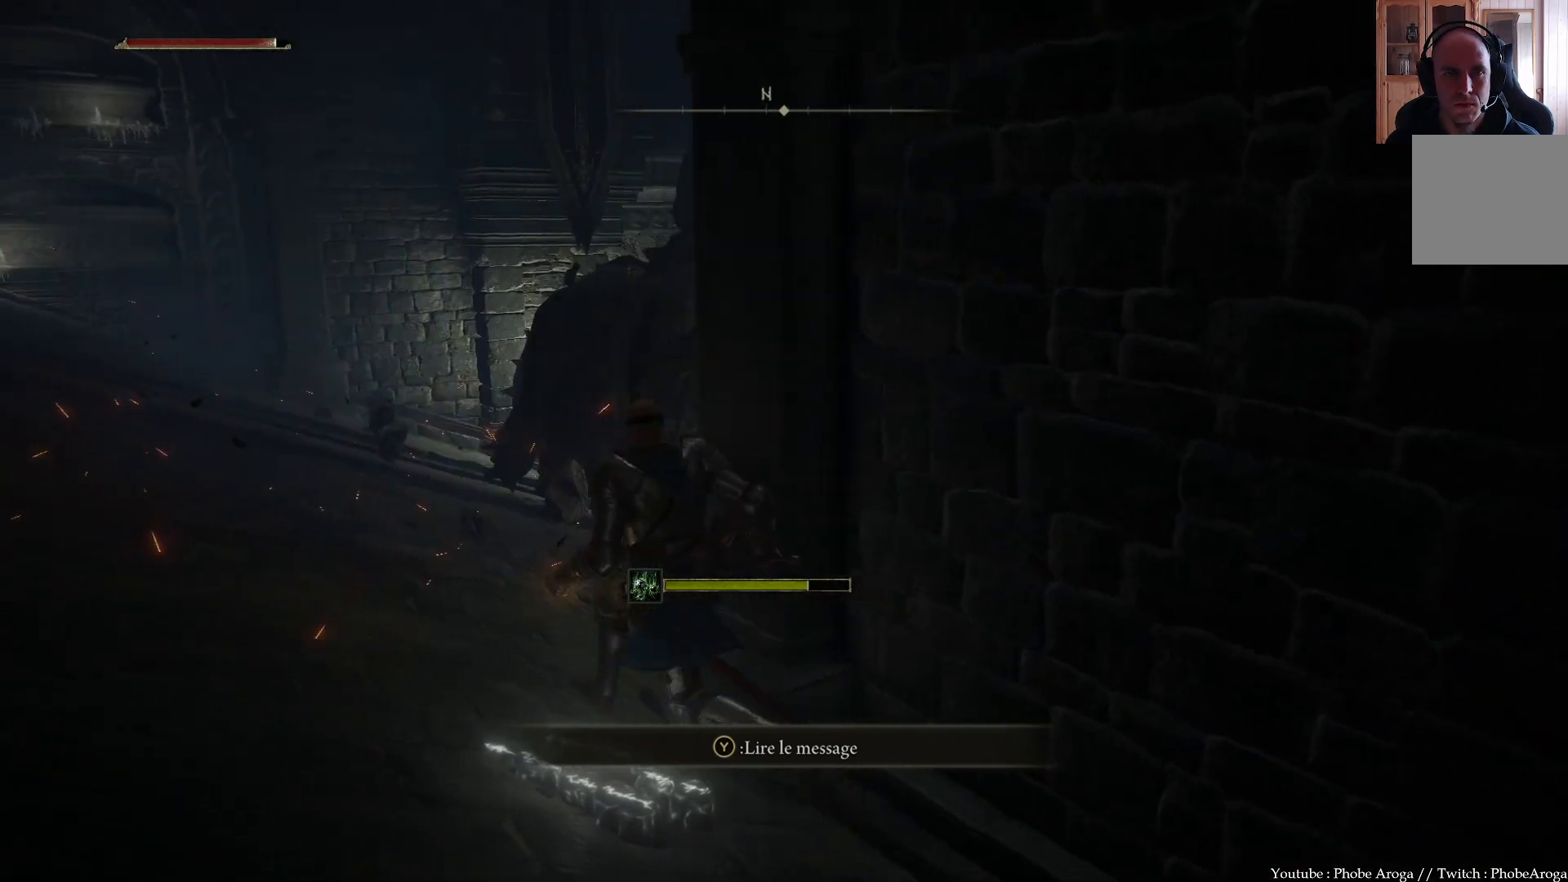
{"buttons": ["B"], "left_stick": "up", "right_stick": "center", "events": [[117, "left_stick", "up"]]}
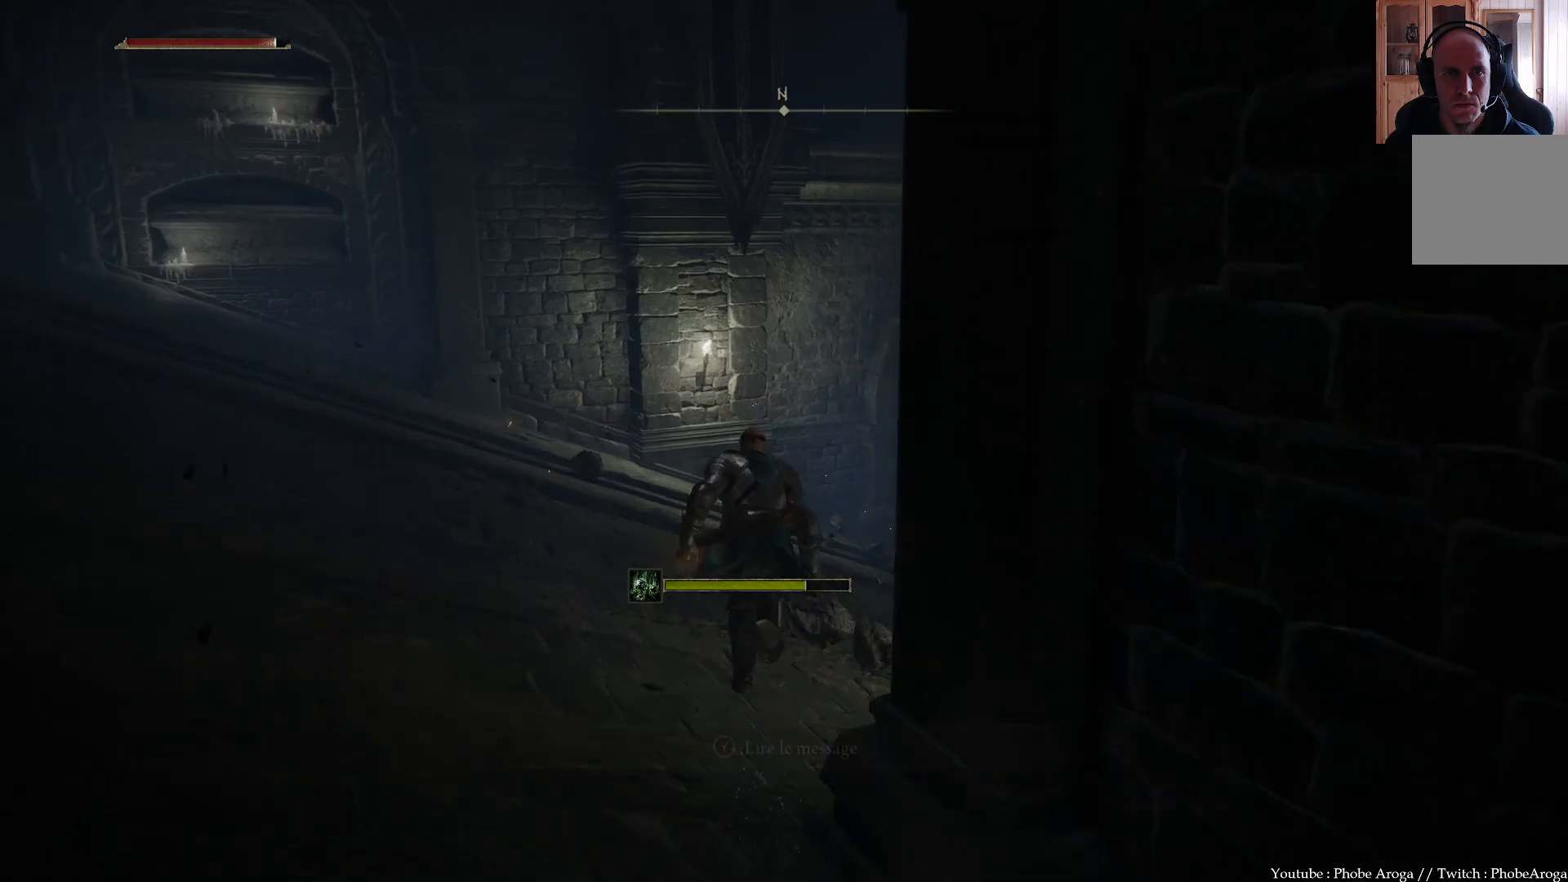
{"buttons": ["B"], "left_stick": "up-right", "right_stick": "center", "events": [[67, "left_stick", "up-right"]]}
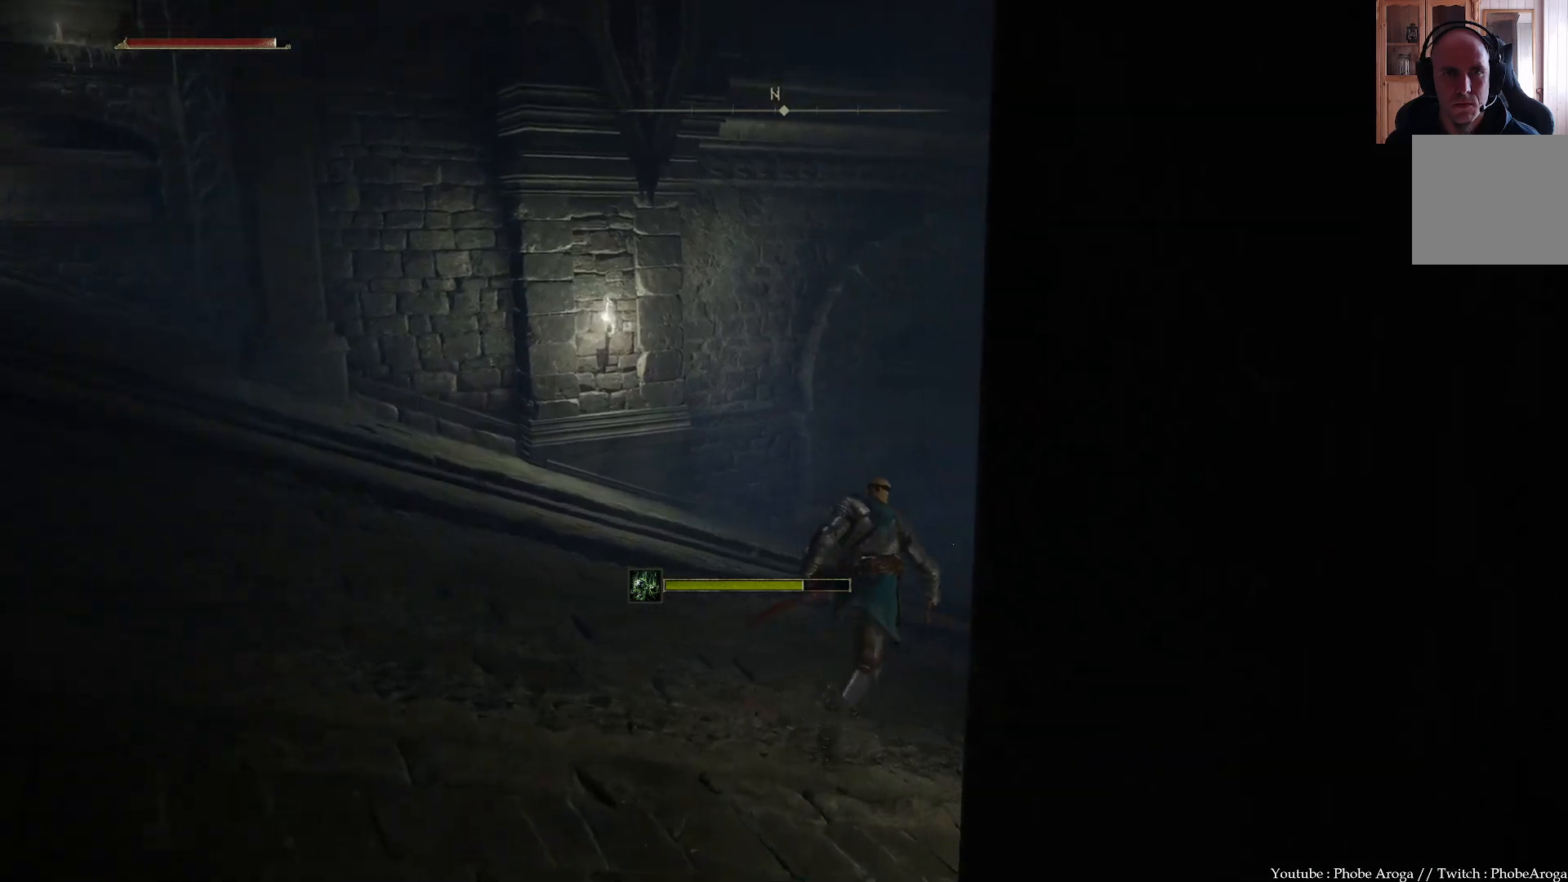
{"buttons": ["B"], "left_stick": "up-right", "right_stick": "center", "events": []}
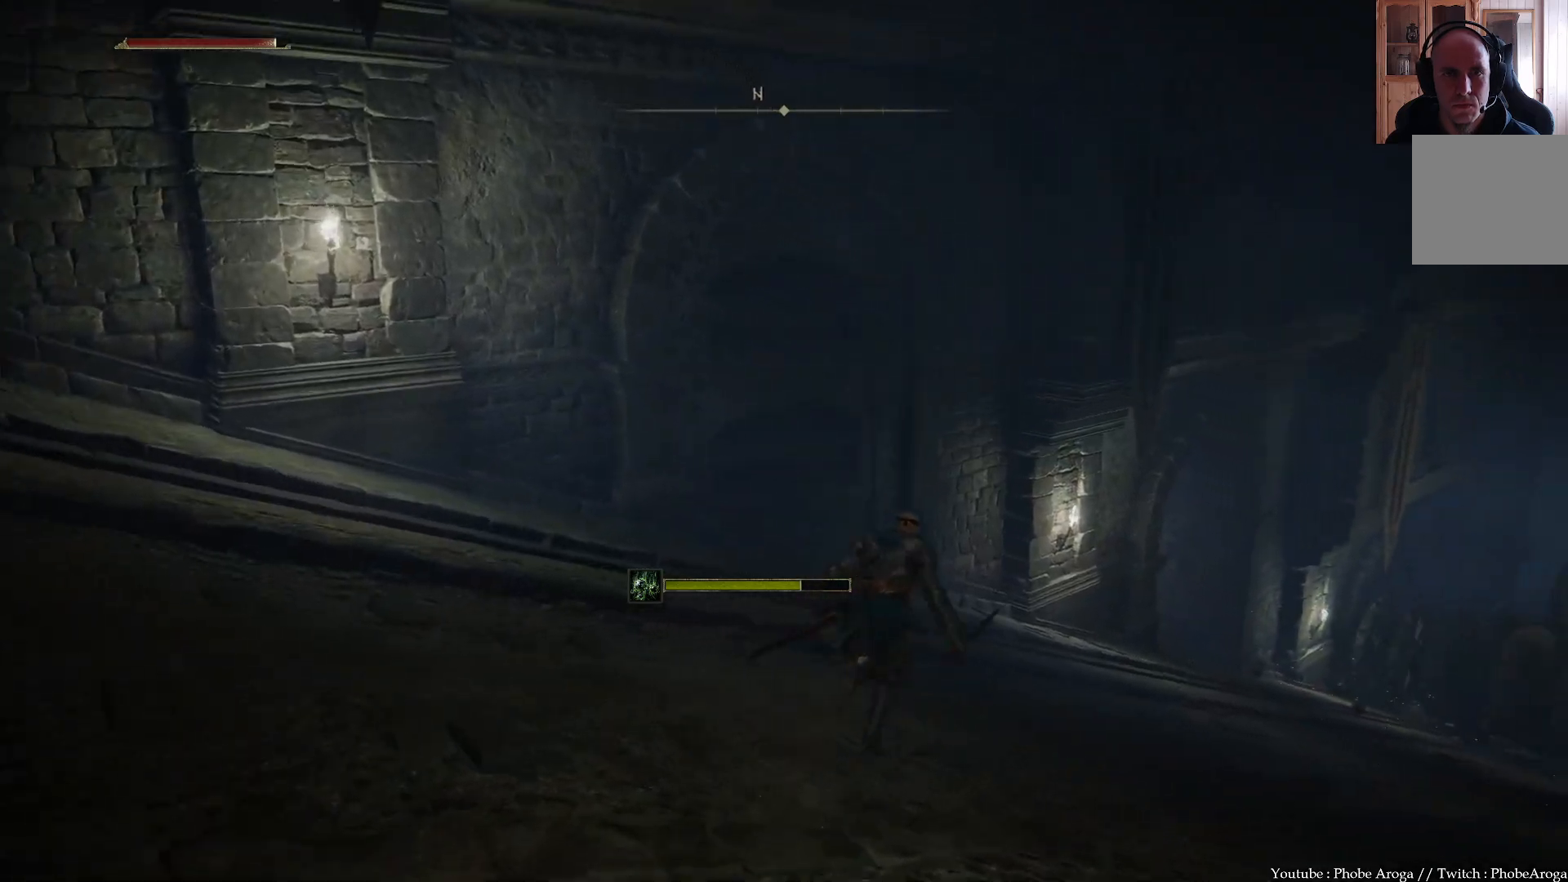
{"buttons": ["B"], "left_stick": "up-right", "right_stick": "center", "events": []}
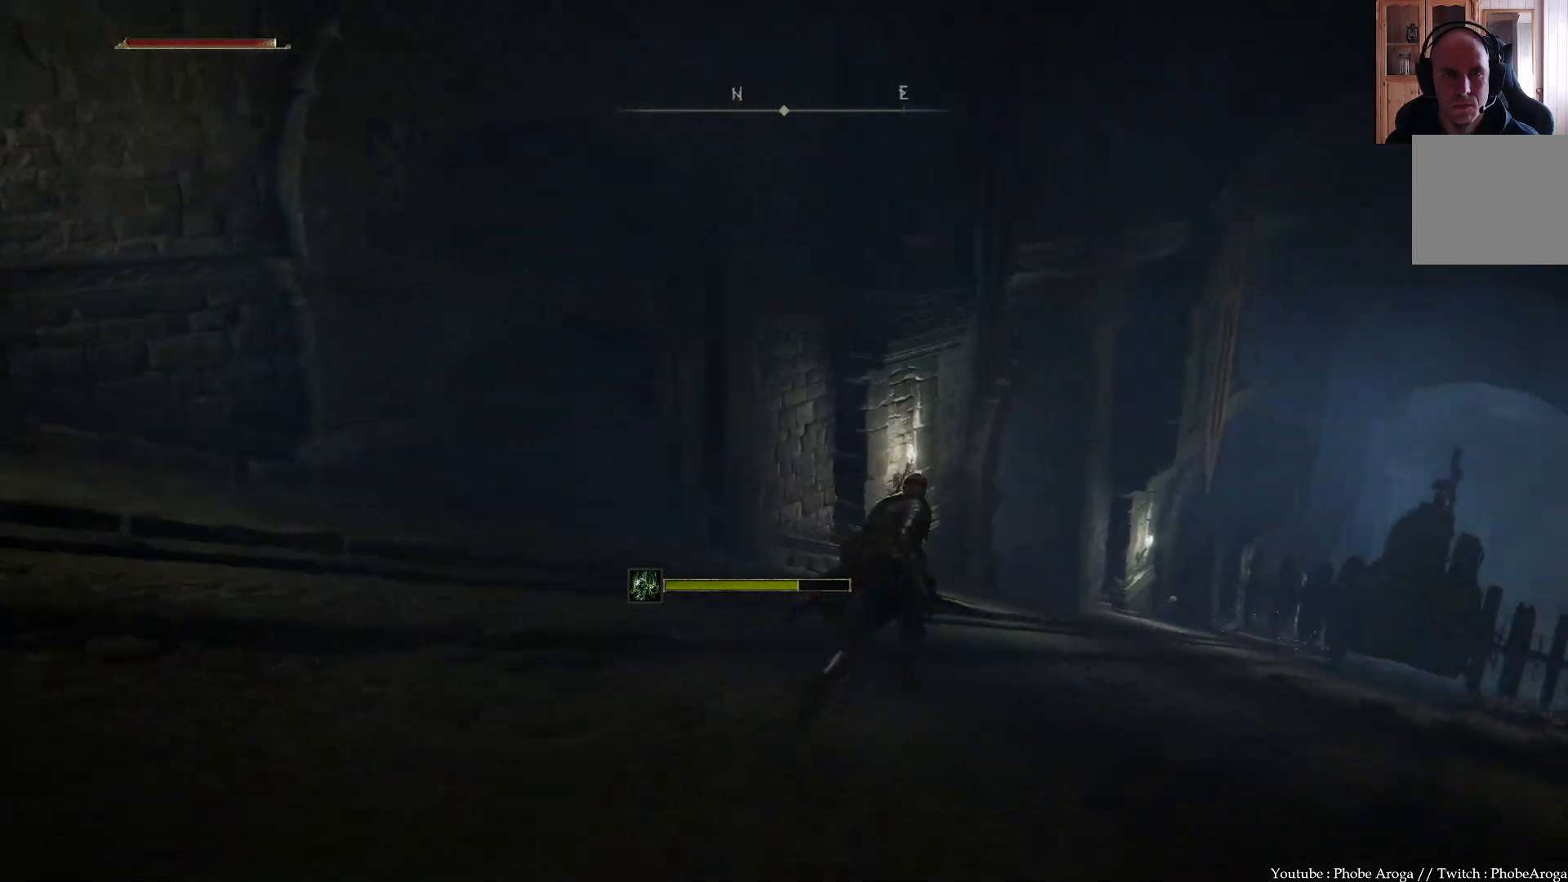
{"buttons": ["B"], "left_stick": "up", "right_stick": "center", "events": [[233, "left_stick", "up"]]}
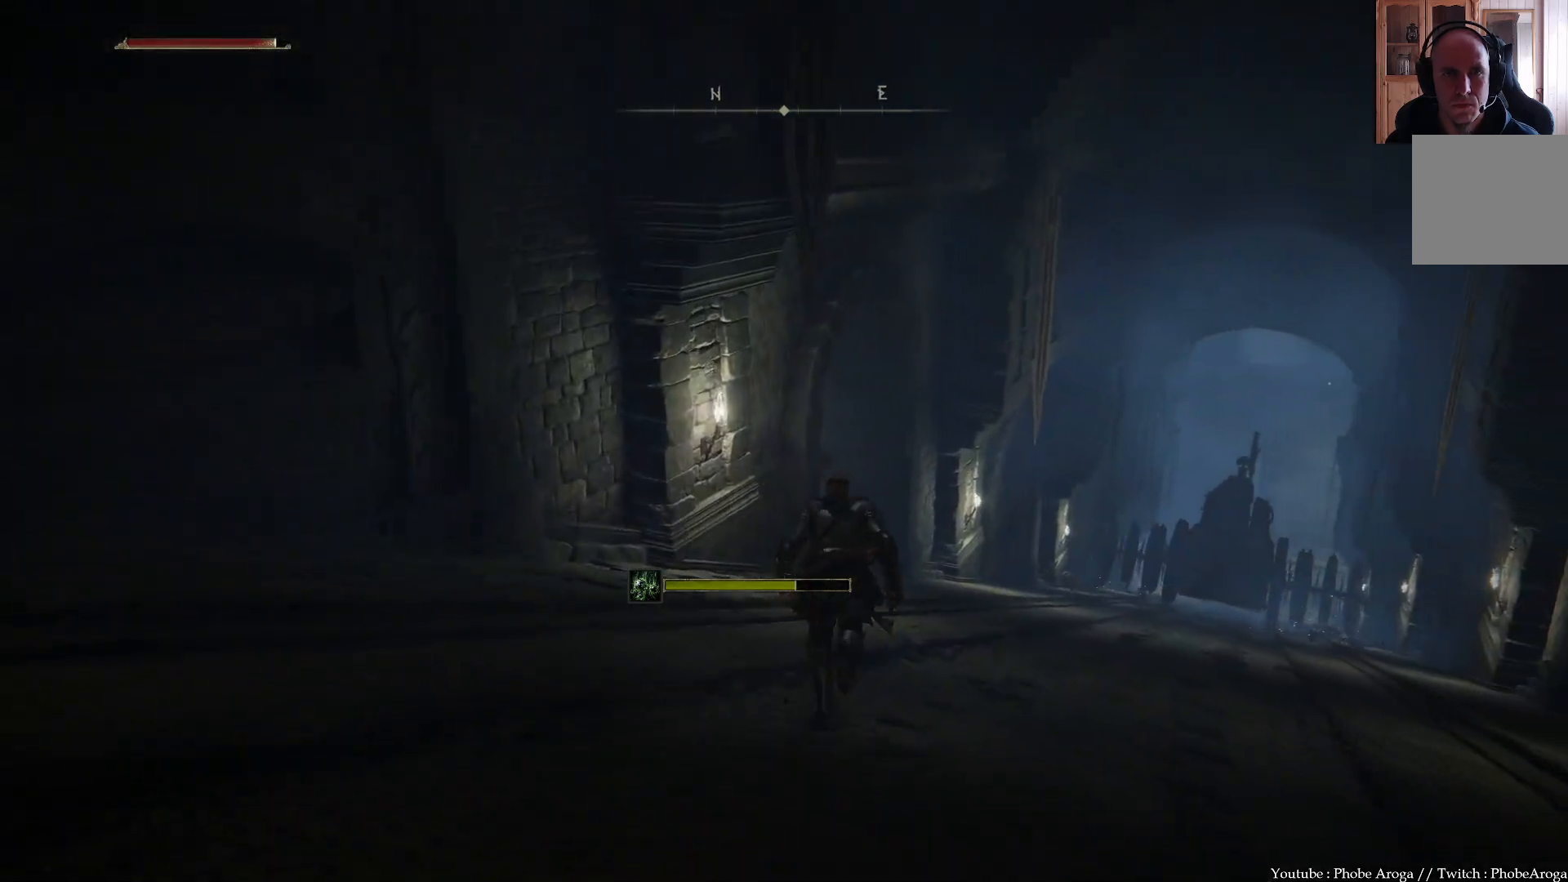
{"buttons": ["B"], "left_stick": "up", "right_stick": "center", "events": []}
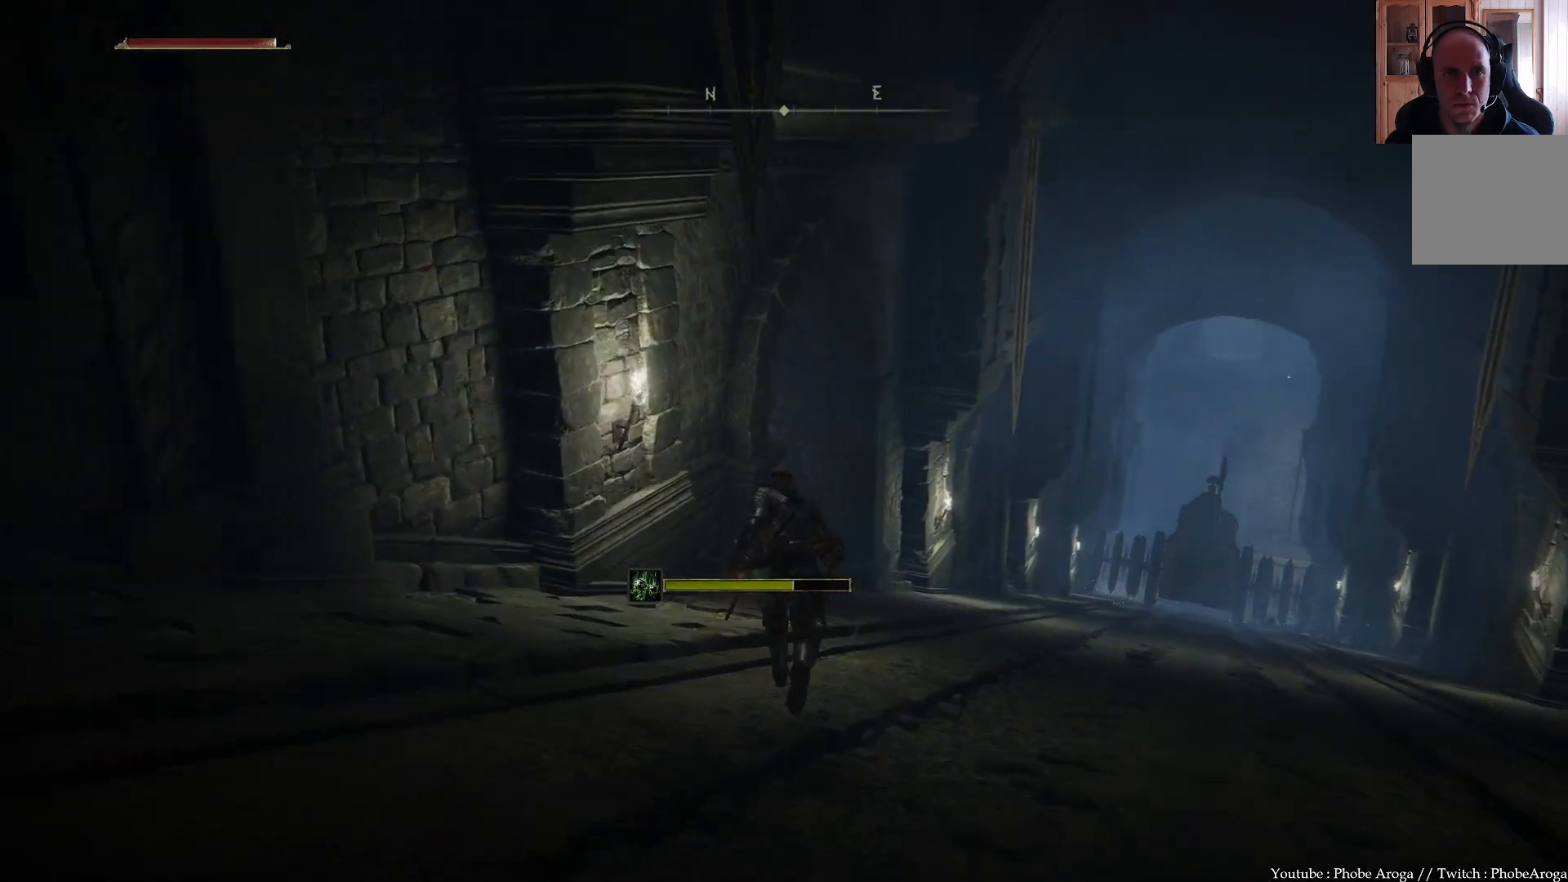
{"buttons": ["B"], "left_stick": "up", "right_stick": "center", "events": []}